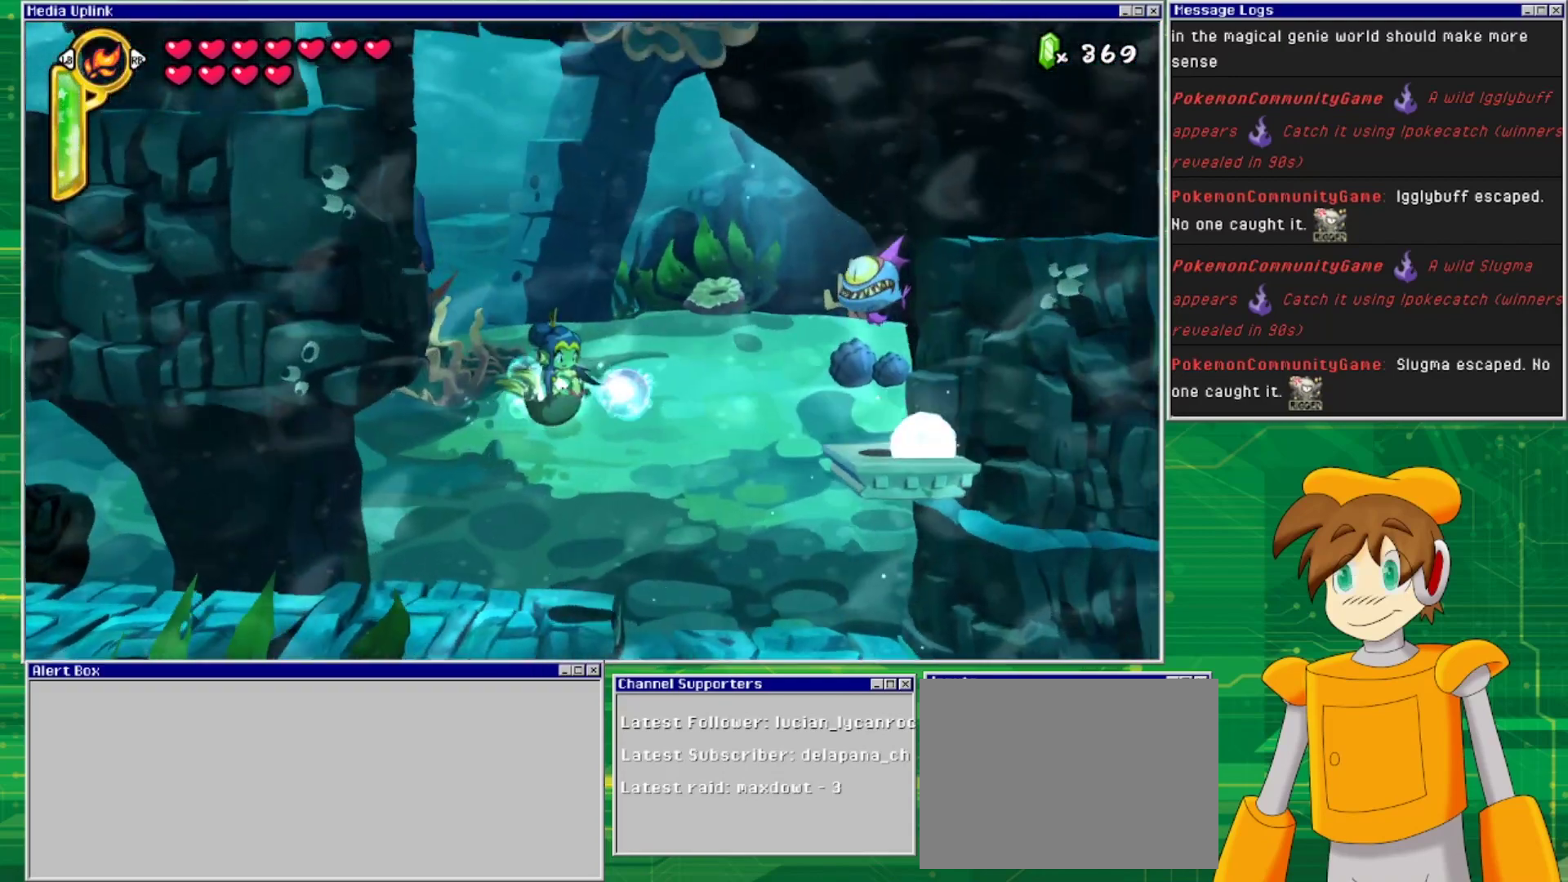
Gameplay with a controller (PlayStation layout); each line is a JSON object with the inputs held at the frame after it. "events" lists button and stick changes between this image and that frame as [ms after this image, input, new state], when the widget could be followed in between. Not read: L2 L3 R1 R2 R3 left_stick right_stick.
{"buttons": ["DPAD_UP"], "events": [[100, "DPAD_RIGHT", "up"], [133, "SQUARE", "down"], [233, "SQUARE", "up"], [367, "SQUARE", "down"], [500, "SQUARE", "up"]]}
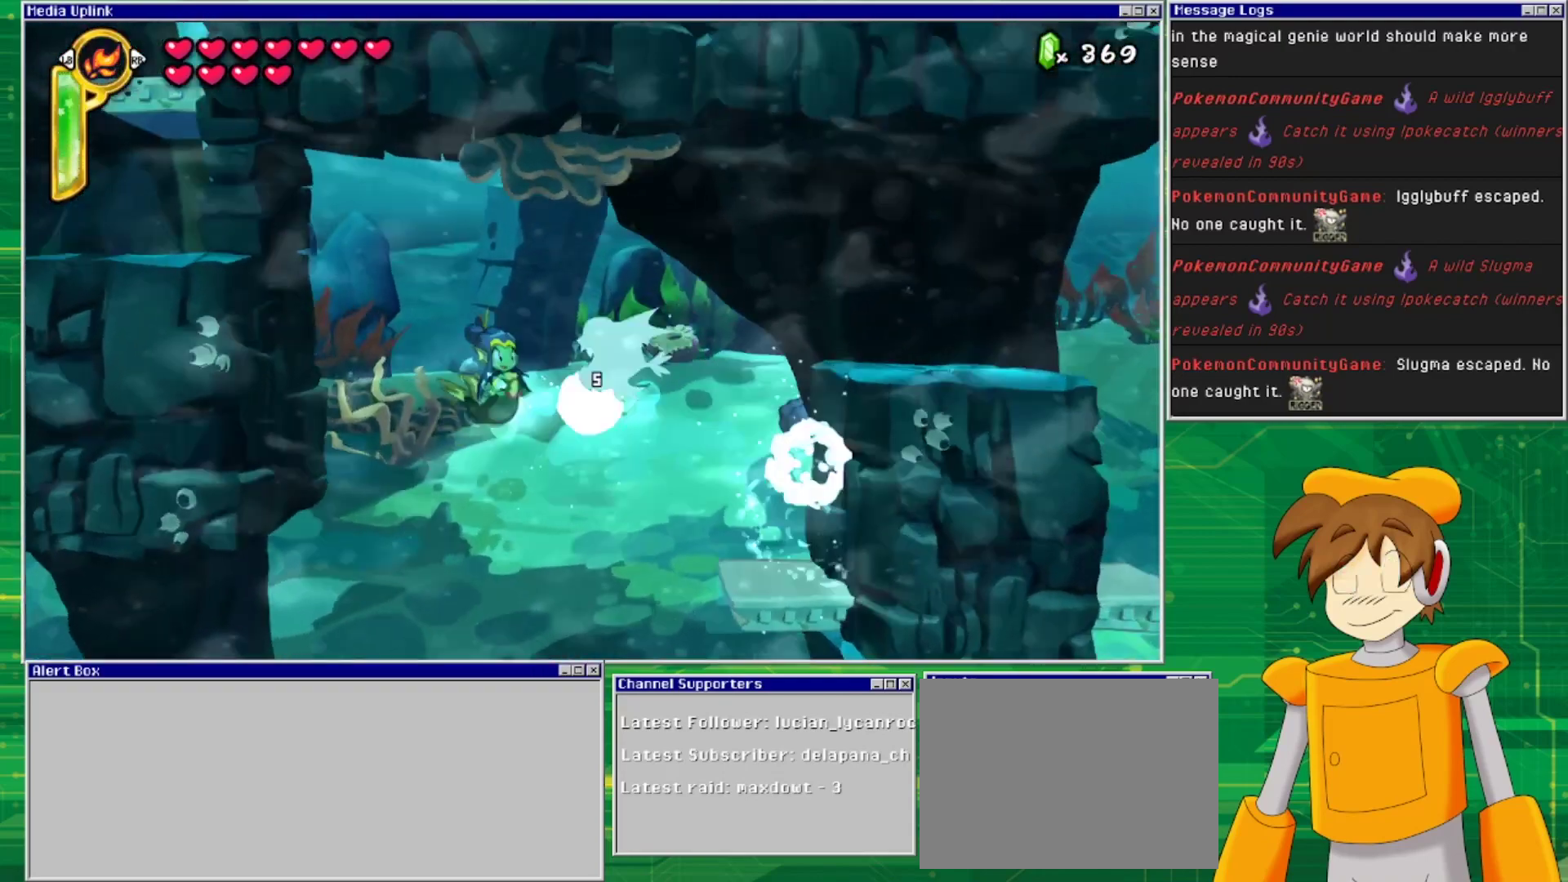
{"buttons": ["DPAD_RIGHT"], "events": [[67, "SQUARE", "down"], [167, "SQUARE", "up"], [333, "SQUARE", "down"], [400, "DPAD_RIGHT", "down"], [433, "SQUARE", "up"], [467, "DPAD_UP", "up"]]}
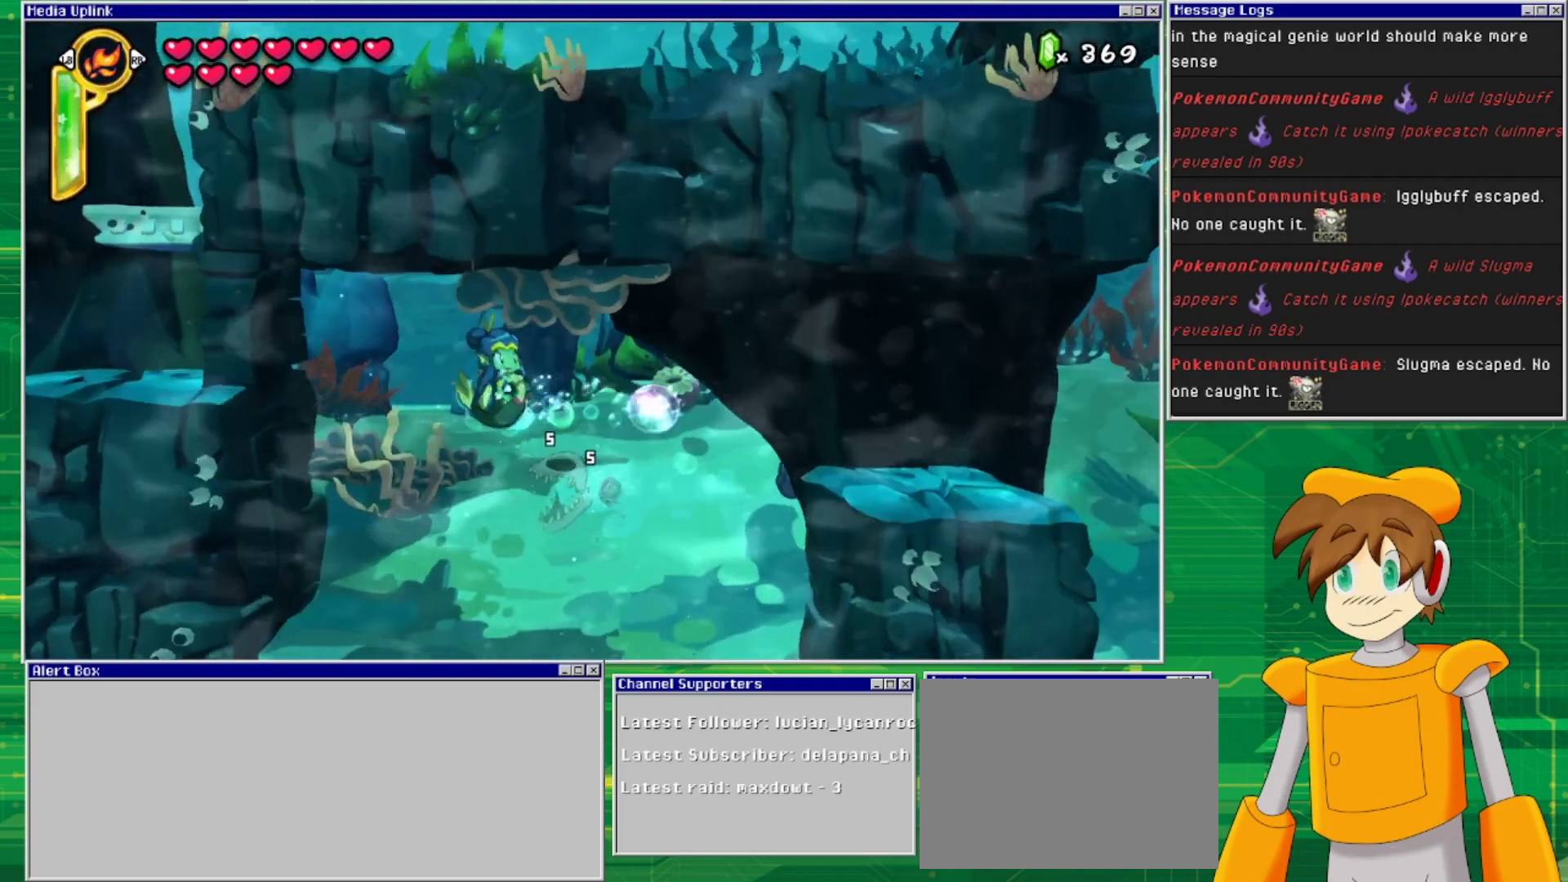
{"buttons": ["DPAD_RIGHT"], "events": [[267, "SQUARE", "down"], [433, "SQUARE", "up"]]}
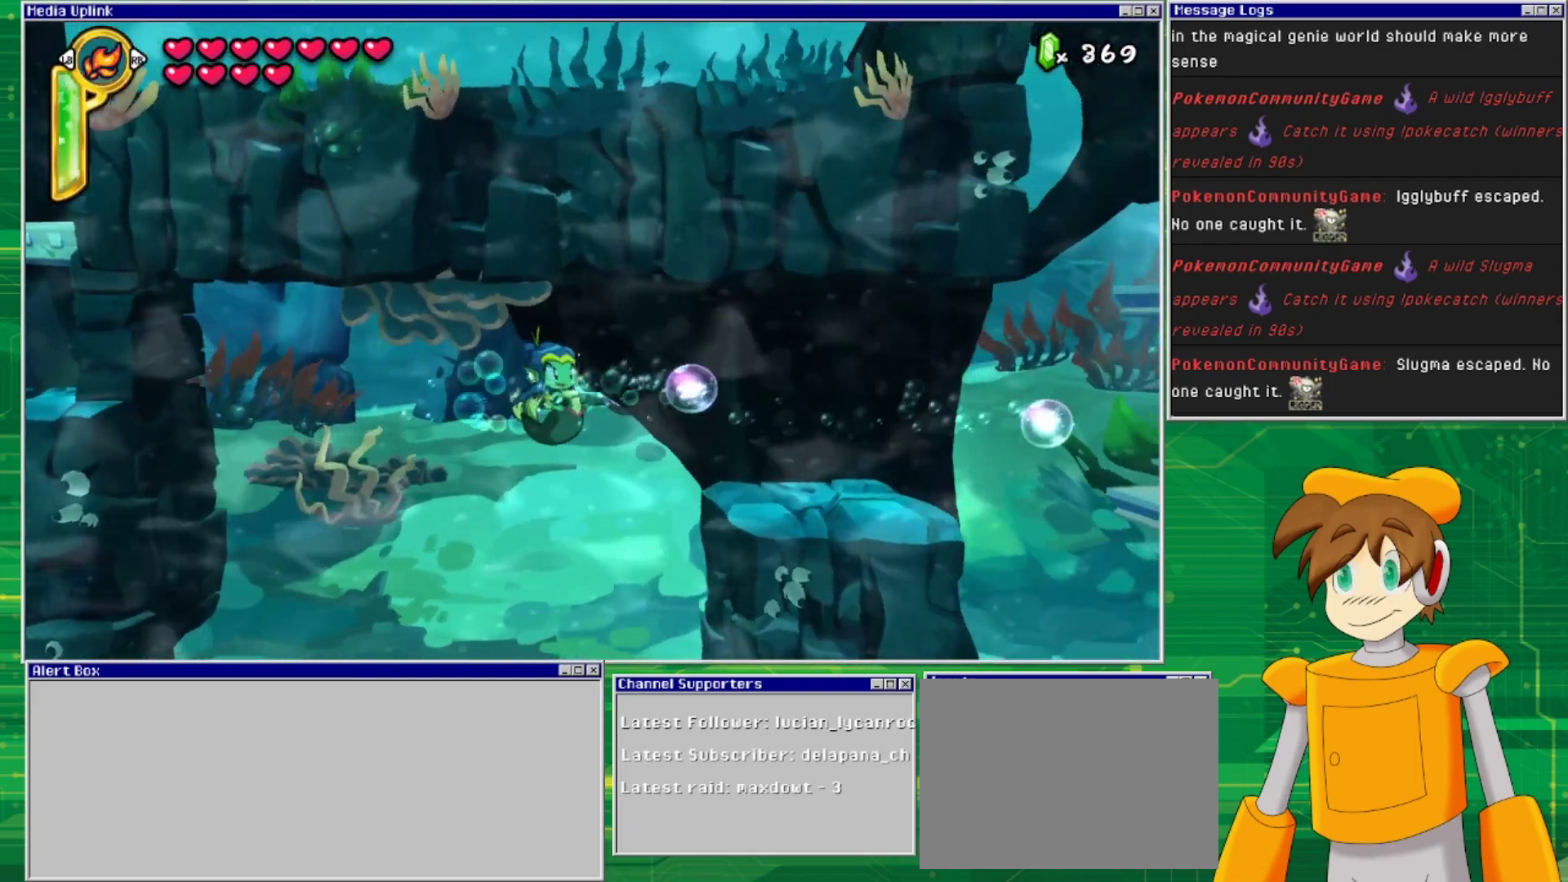
{"buttons": ["DPAD_RIGHT"], "events": [[300, "SQUARE", "down"], [433, "SQUARE", "up"]]}
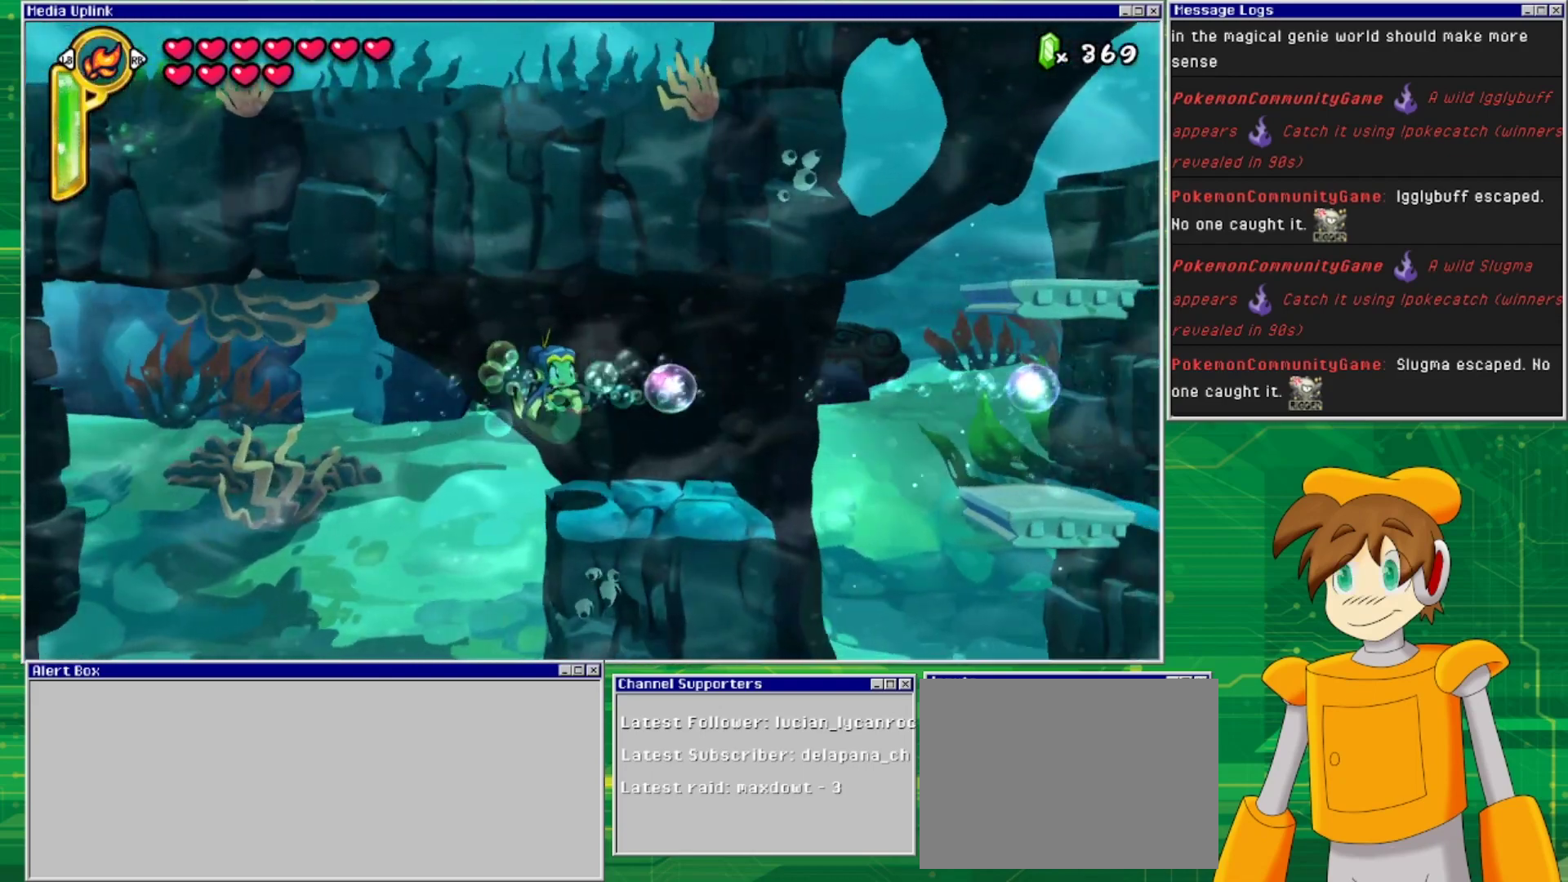
{"buttons": ["SQUARE", "DPAD_RIGHT"], "events": [[33, "SQUARE", "down"], [133, "SQUARE", "up"], [267, "SQUARE", "down"], [400, "SQUARE", "up"], [500, "SQUARE", "down"]]}
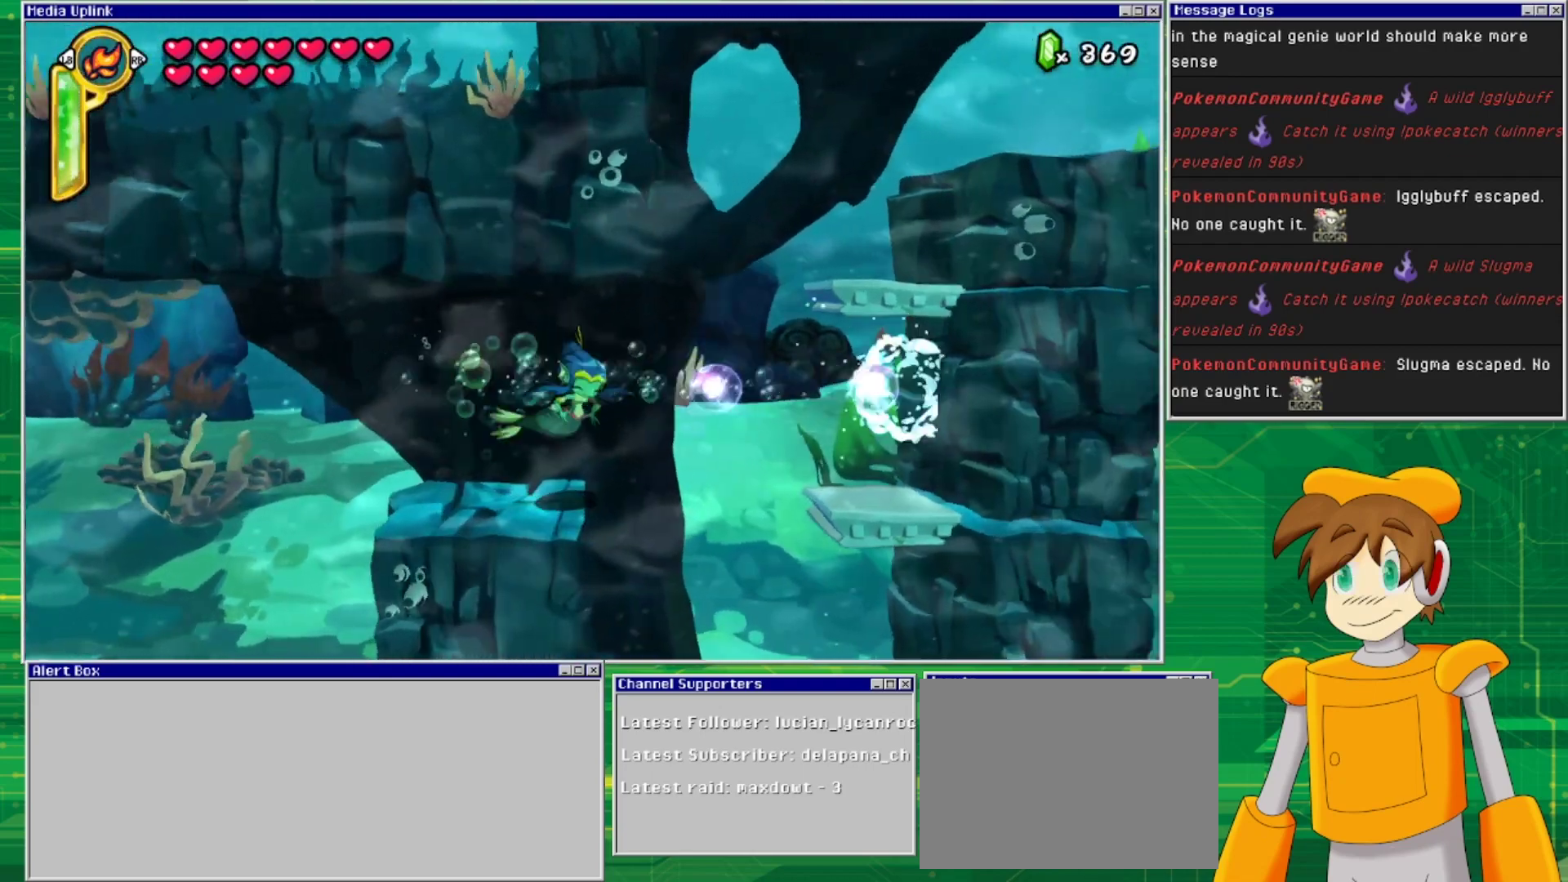
{"buttons": ["DPAD_UP"], "events": [[100, "SQUARE", "up"], [233, "SQUARE", "down"], [367, "SQUARE", "up"], [400, "DPAD_RIGHT", "up"], [400, "DPAD_UP", "down"]]}
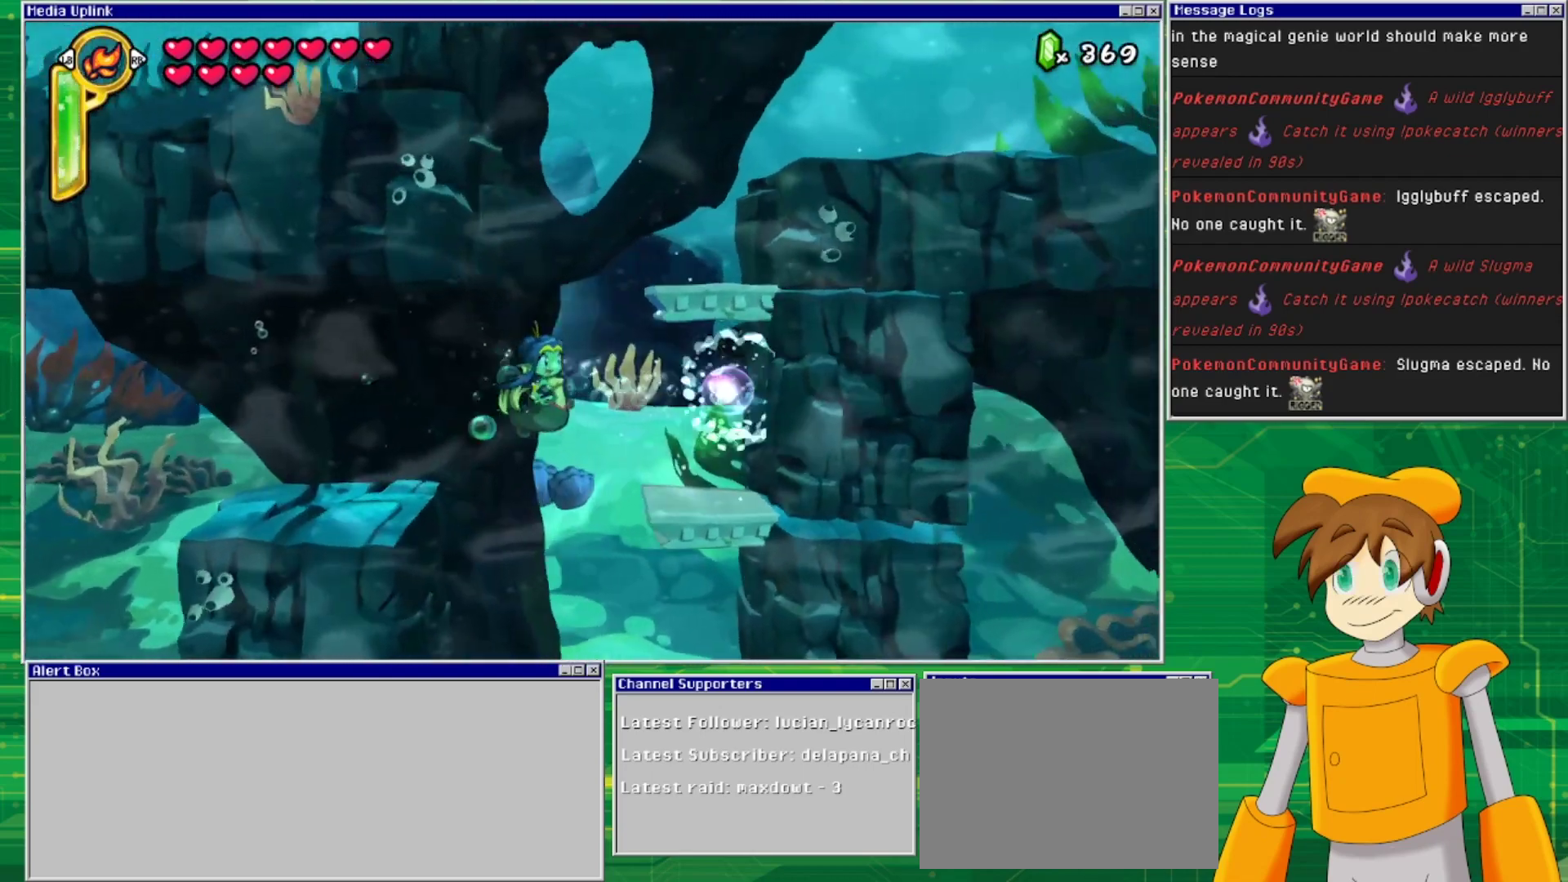
{"buttons": ["SQUARE", "DPAD_UP"], "events": [[133, "SQUARE", "down"], [300, "SQUARE", "up"], [467, "SQUARE", "down"]]}
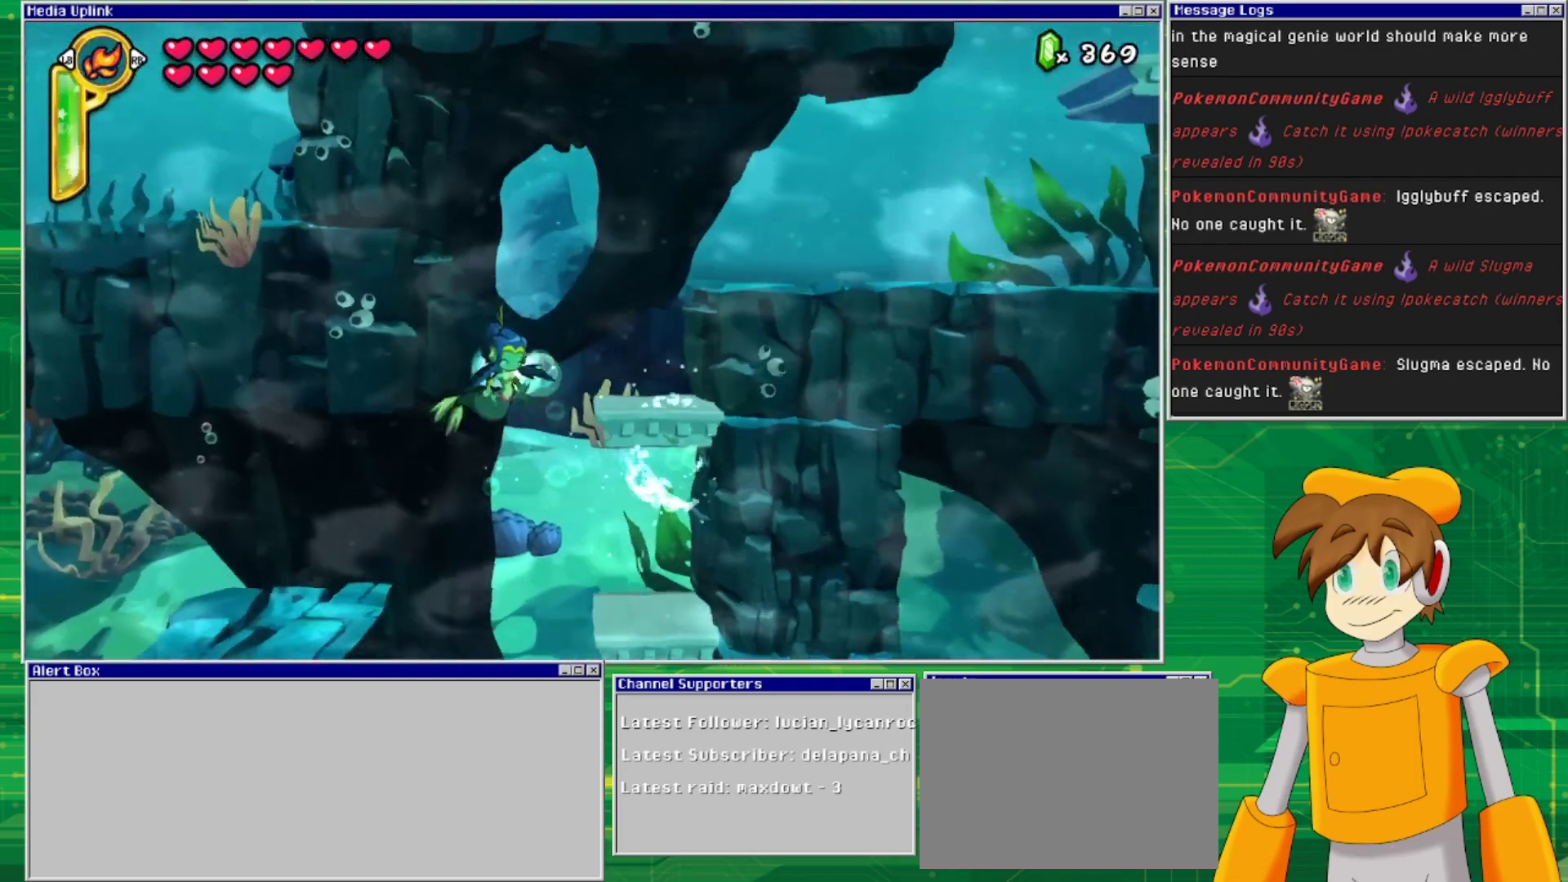
{"buttons": ["DPAD_RIGHT"], "events": [[67, "SQUARE", "up"], [233, "SQUARE", "down"], [367, "SQUARE", "up"], [400, "DPAD_RIGHT", "down"], [500, "DPAD_UP", "up"]]}
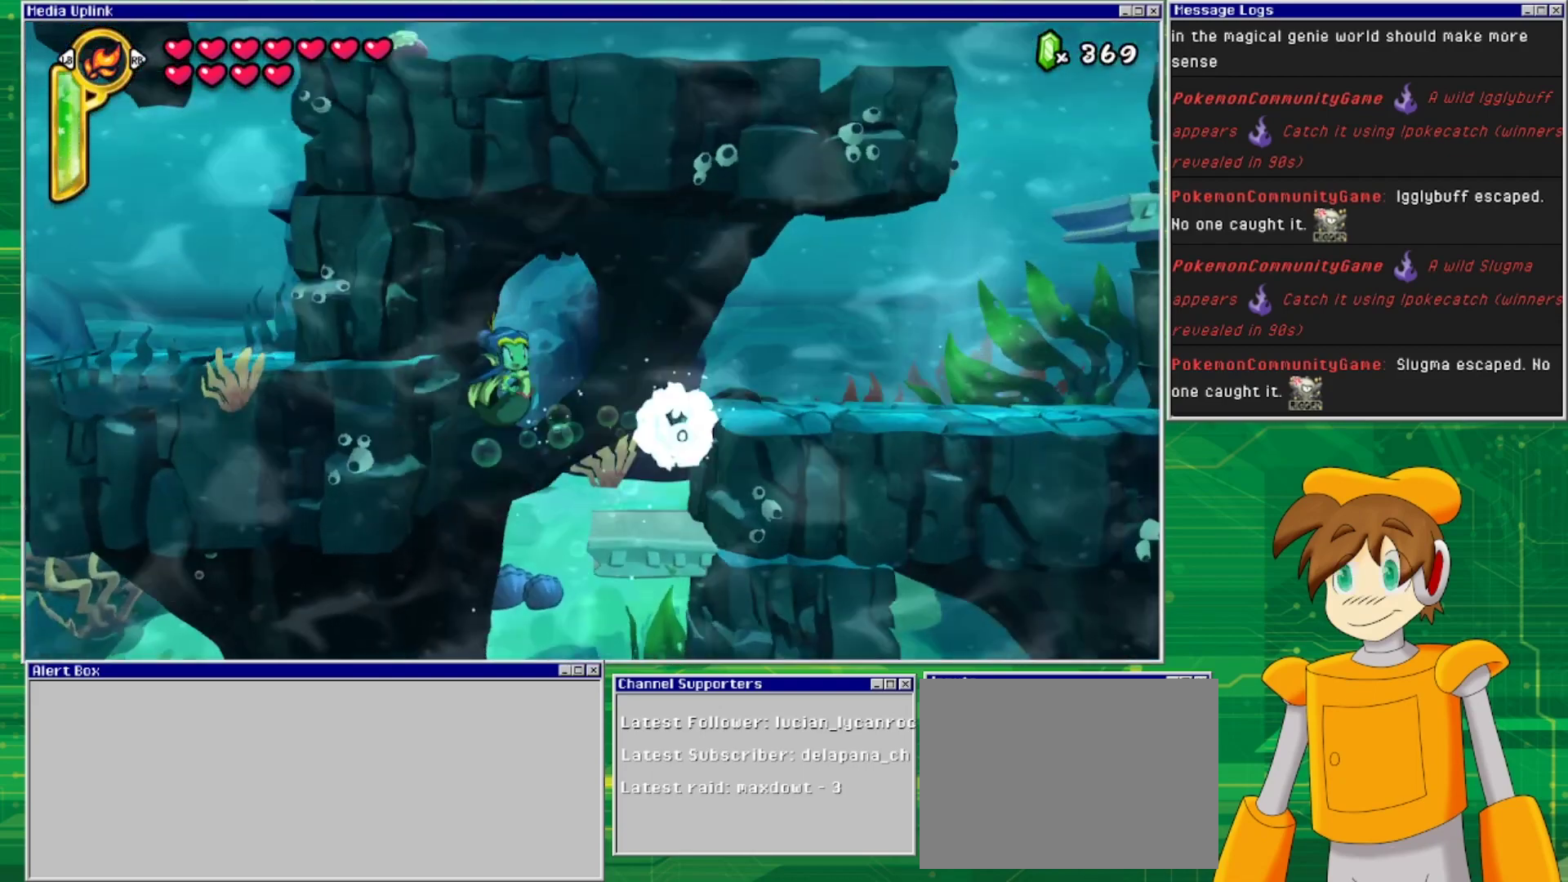
{"buttons": ["DPAD_RIGHT"], "events": [[100, "SQUARE", "down"], [200, "SQUARE", "up"], [400, "SQUARE", "down"], [500, "SQUARE", "up"]]}
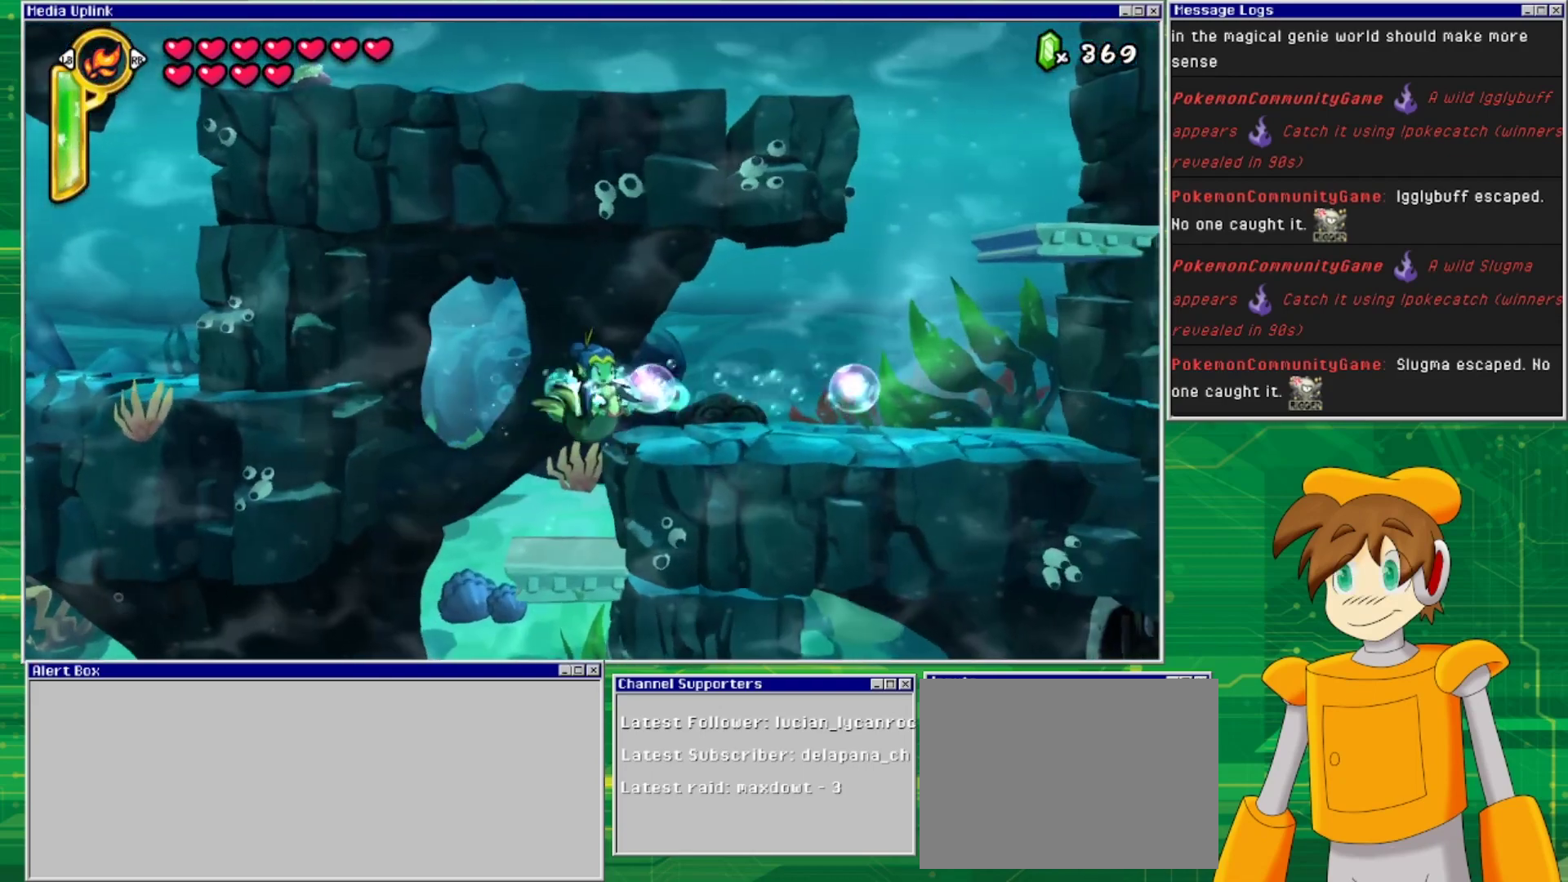
{"buttons": ["DPAD_UP", "DPAD_RIGHT"], "events": [[167, "SQUARE", "down"], [233, "DPAD_UP", "down"], [267, "SQUARE", "up"]]}
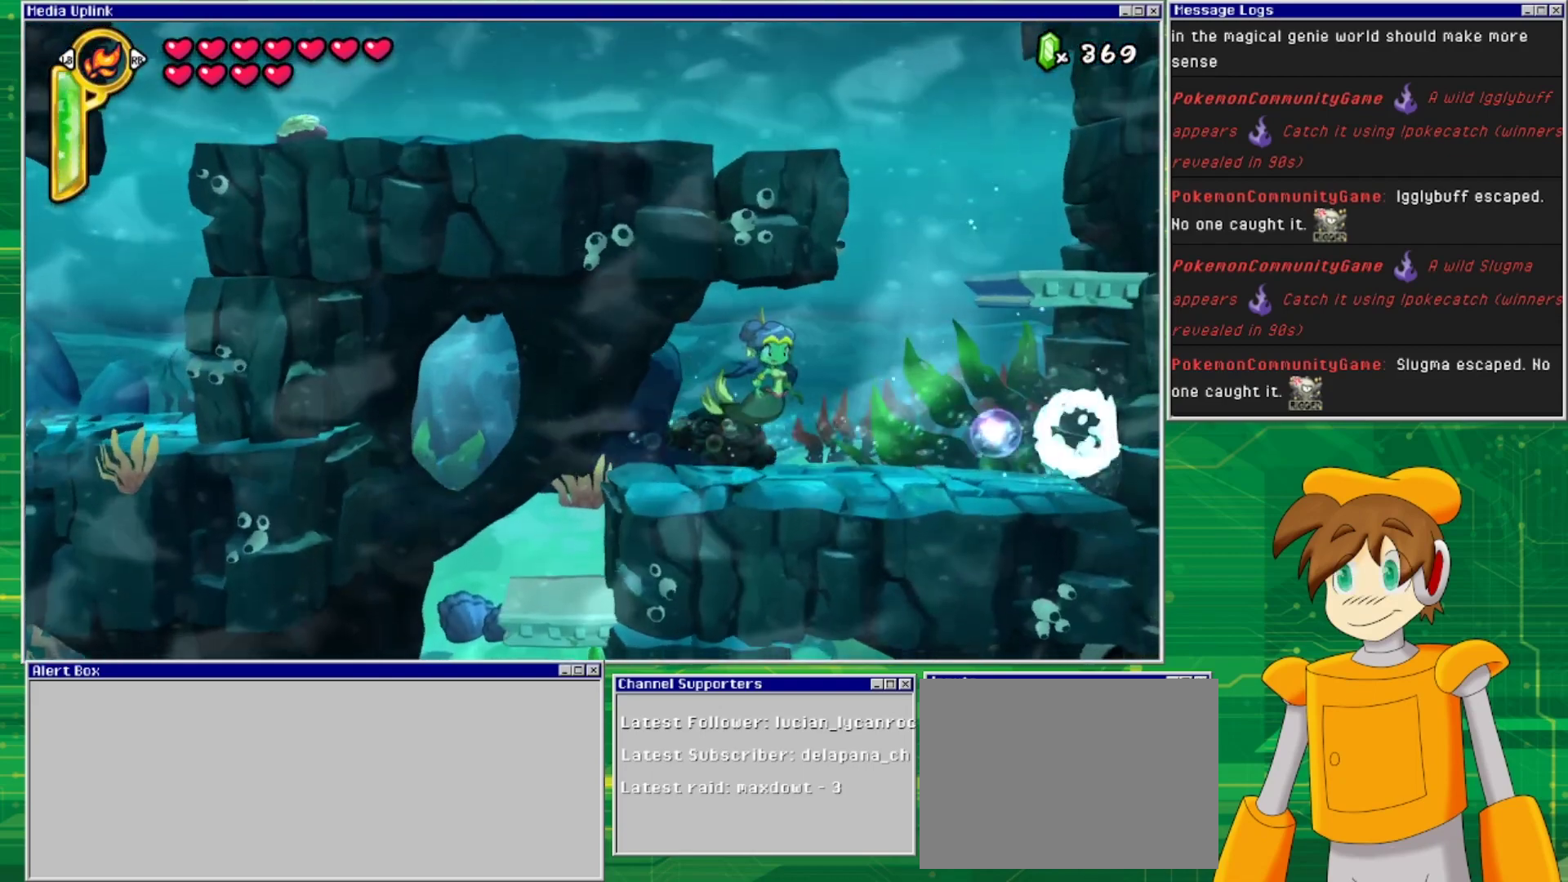
{"buttons": ["DPAD_UP", "DPAD_RIGHT"], "events": [[100, "SQUARE", "down"], [200, "SQUARE", "up"], [367, "SQUARE", "down"], [500, "SQUARE", "up"]]}
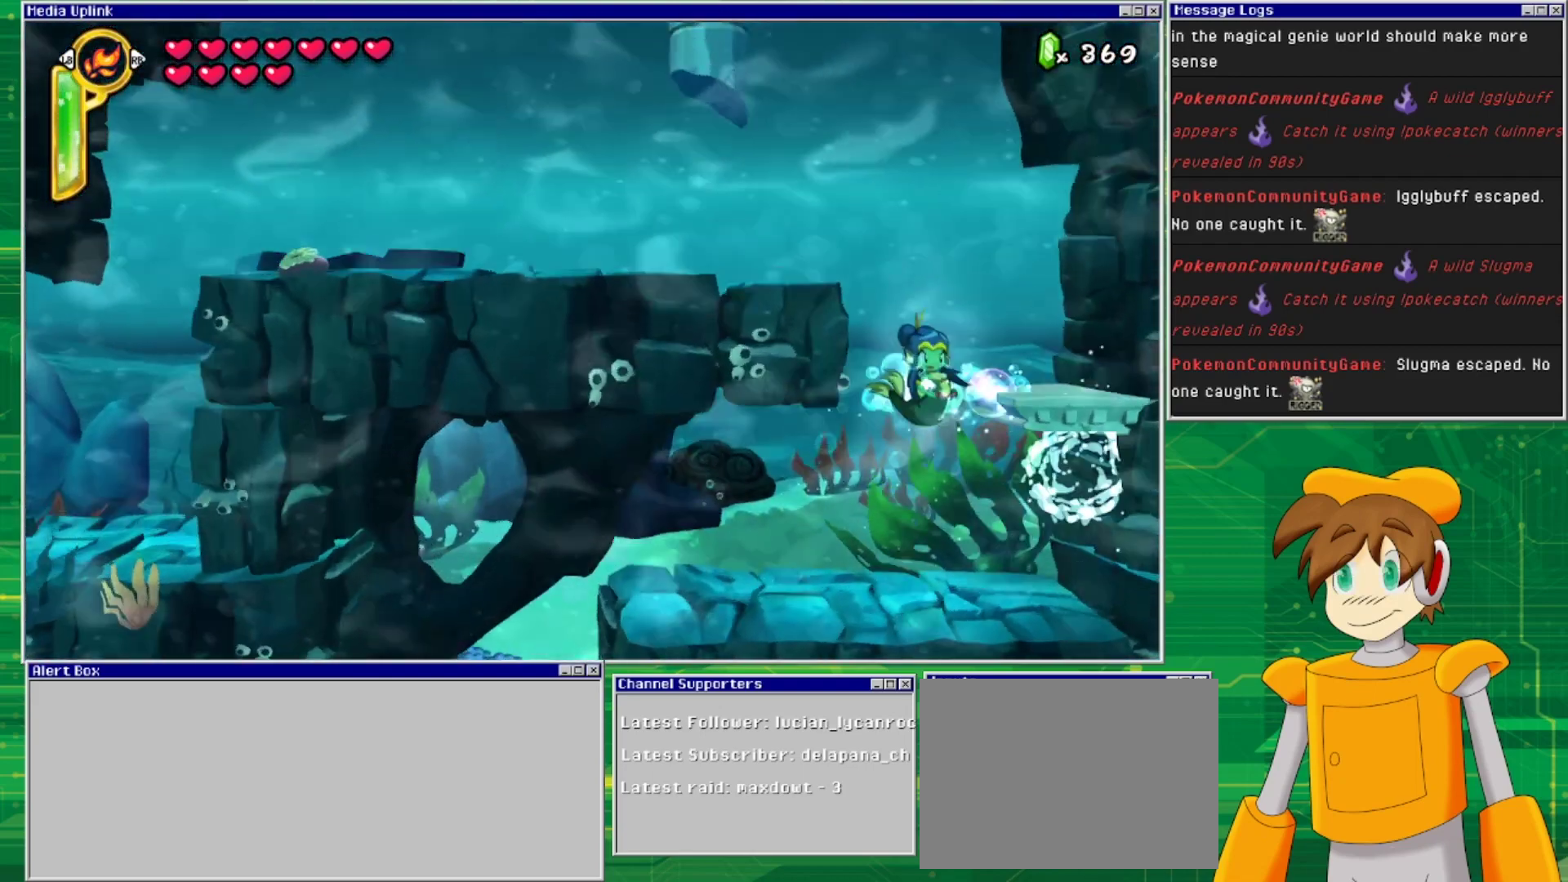
{"buttons": ["DPAD_UP", "DPAD_LEFT"], "events": [[133, "DPAD_RIGHT", "up"], [167, "SQUARE", "down"], [267, "SQUARE", "up"], [433, "DPAD_LEFT", "down"]]}
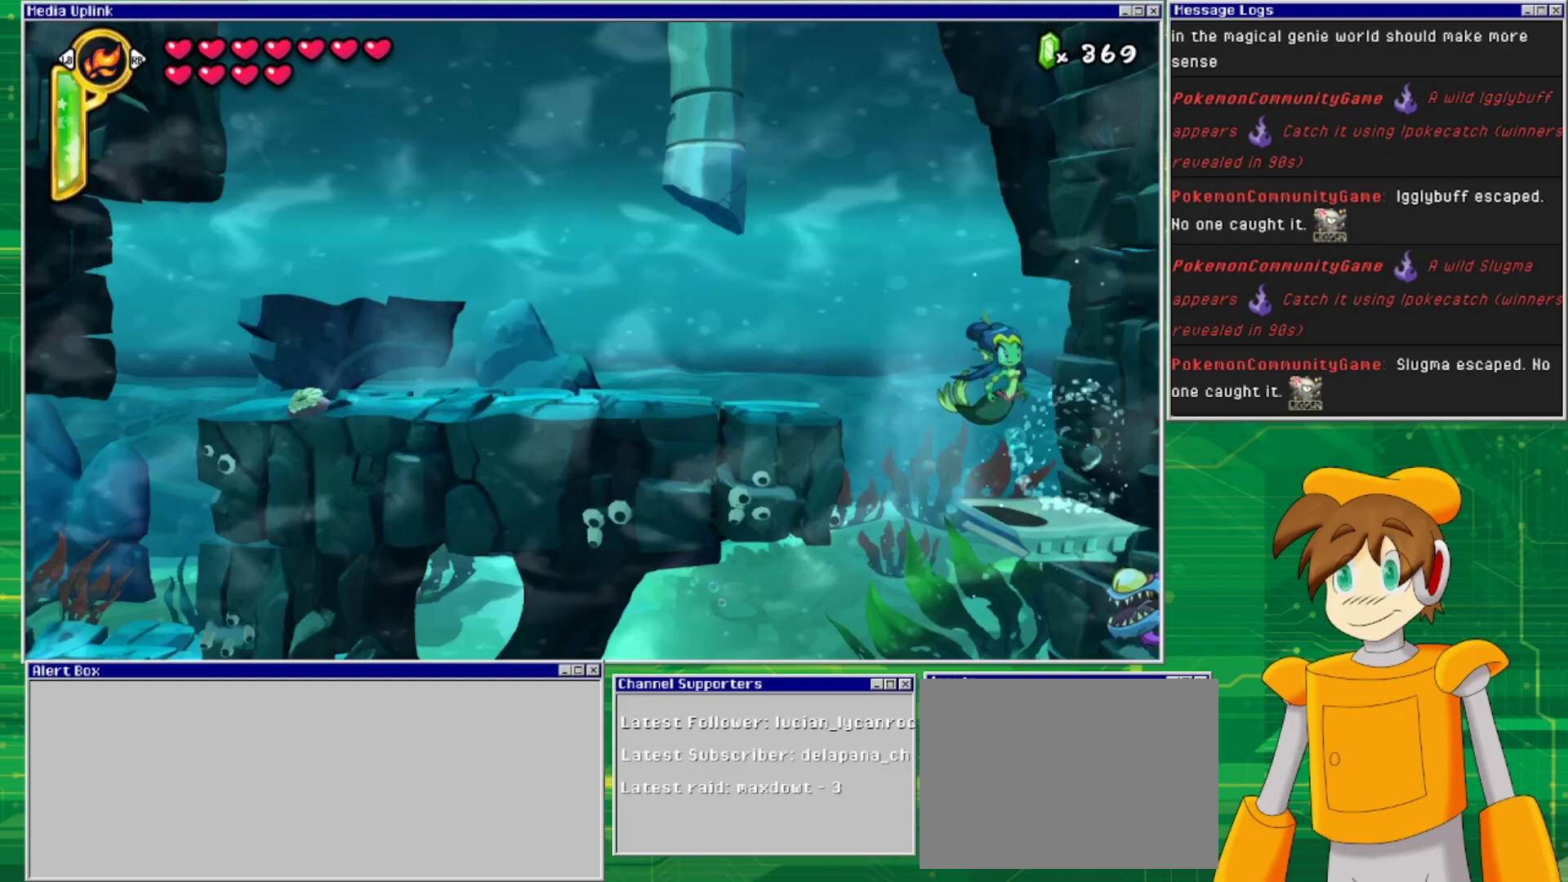
{"buttons": ["DPAD_UP", "DPAD_LEFT"], "events": [[33, "SQUARE", "down"], [167, "SQUARE", "up"], [367, "SQUARE", "down"], [500, "SQUARE", "up"]]}
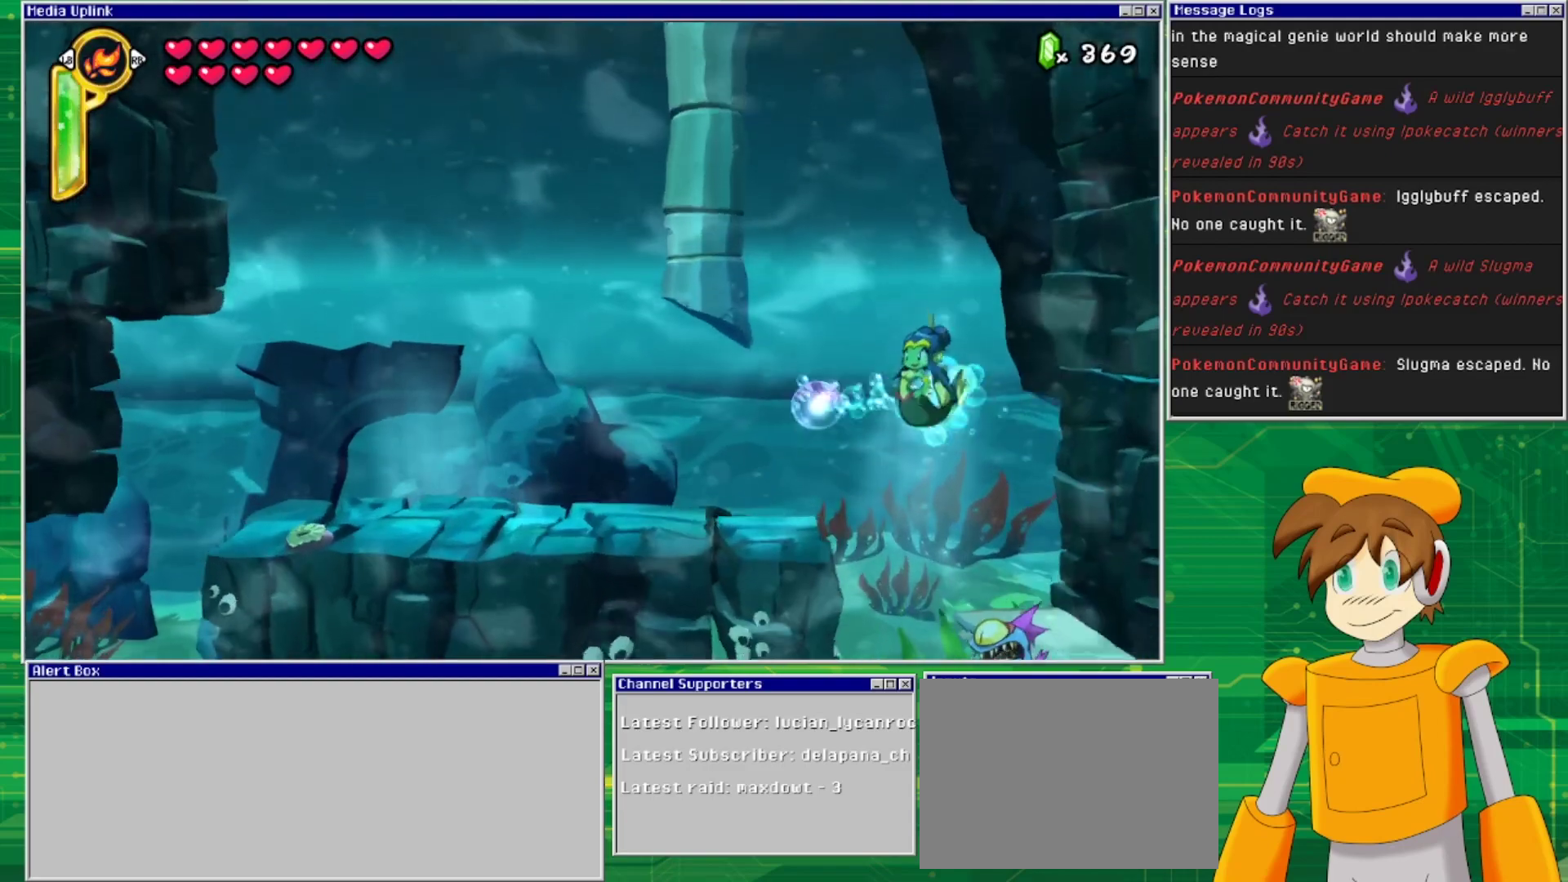
{"buttons": ["DPAD_UP", "DPAD_LEFT"], "events": [[133, "SQUARE", "down"], [233, "SQUARE", "up"], [367, "SQUARE", "down"], [500, "SQUARE", "up"]]}
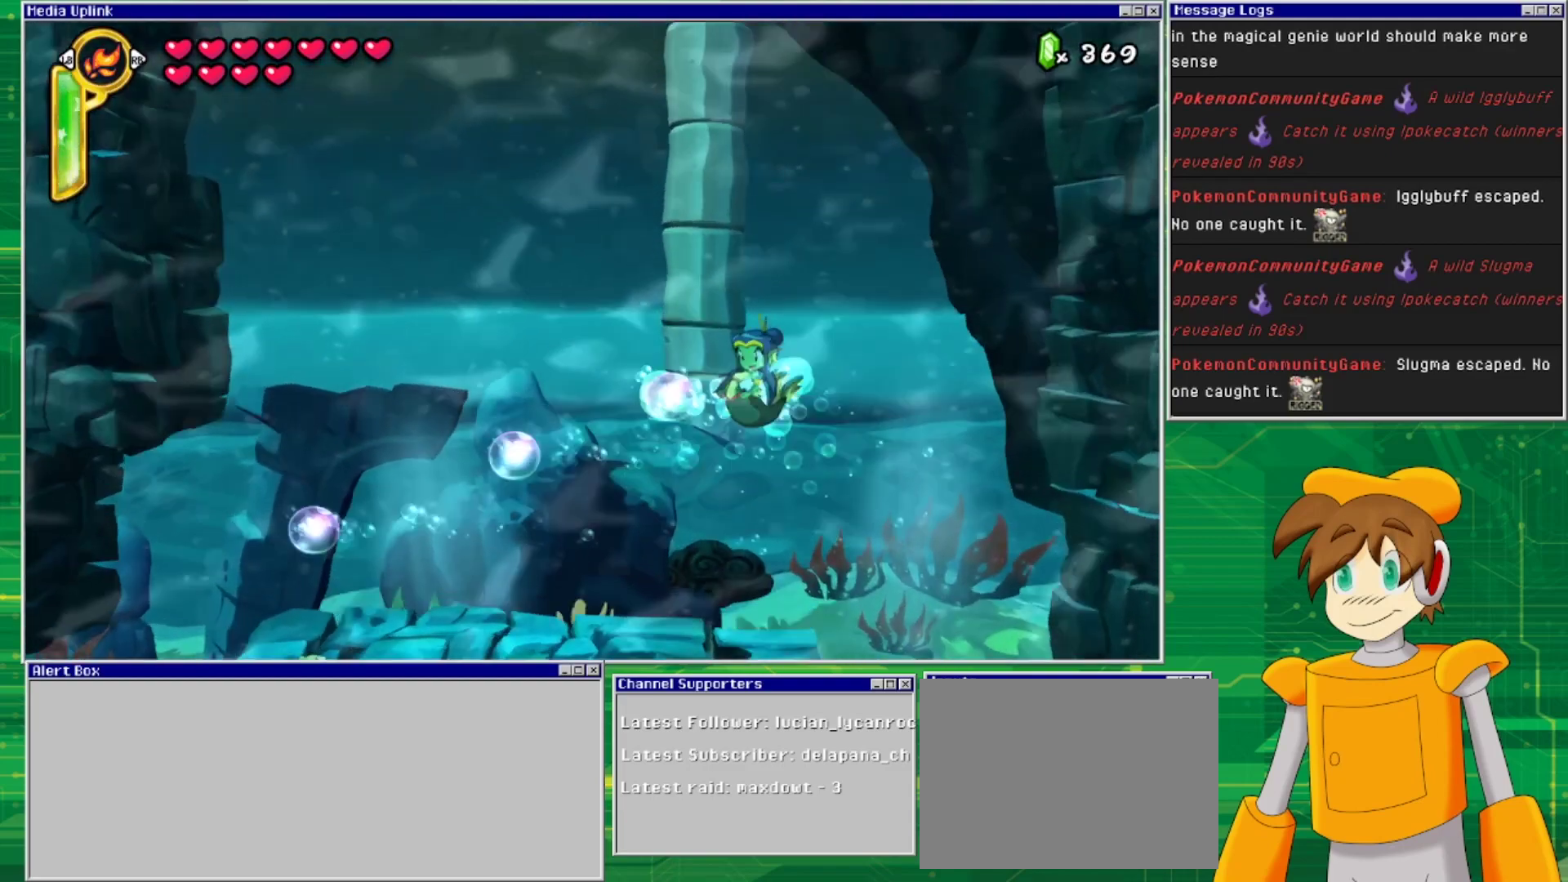
{"buttons": ["DPAD_UP", "DPAD_LEFT"], "events": [[367, "SQUARE", "down"], [467, "SQUARE", "up"]]}
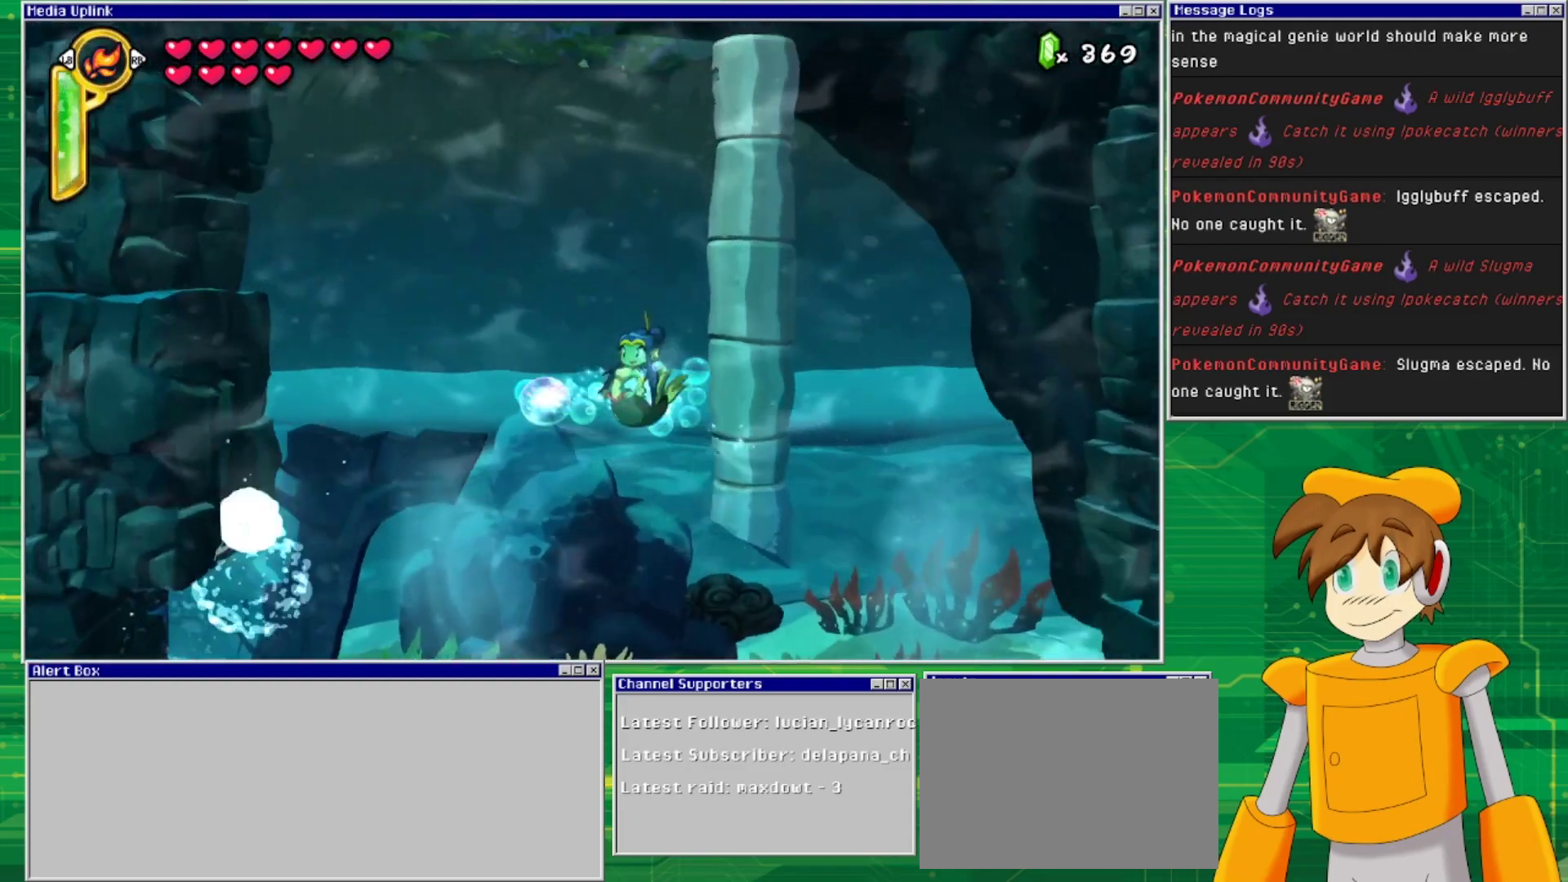
{"buttons": ["DPAD_UP"], "events": [[33, "DPAD_LEFT", "up"], [67, "SQUARE", "down"], [200, "SQUARE", "up"], [300, "SQUARE", "down"], [400, "SQUARE", "up"]]}
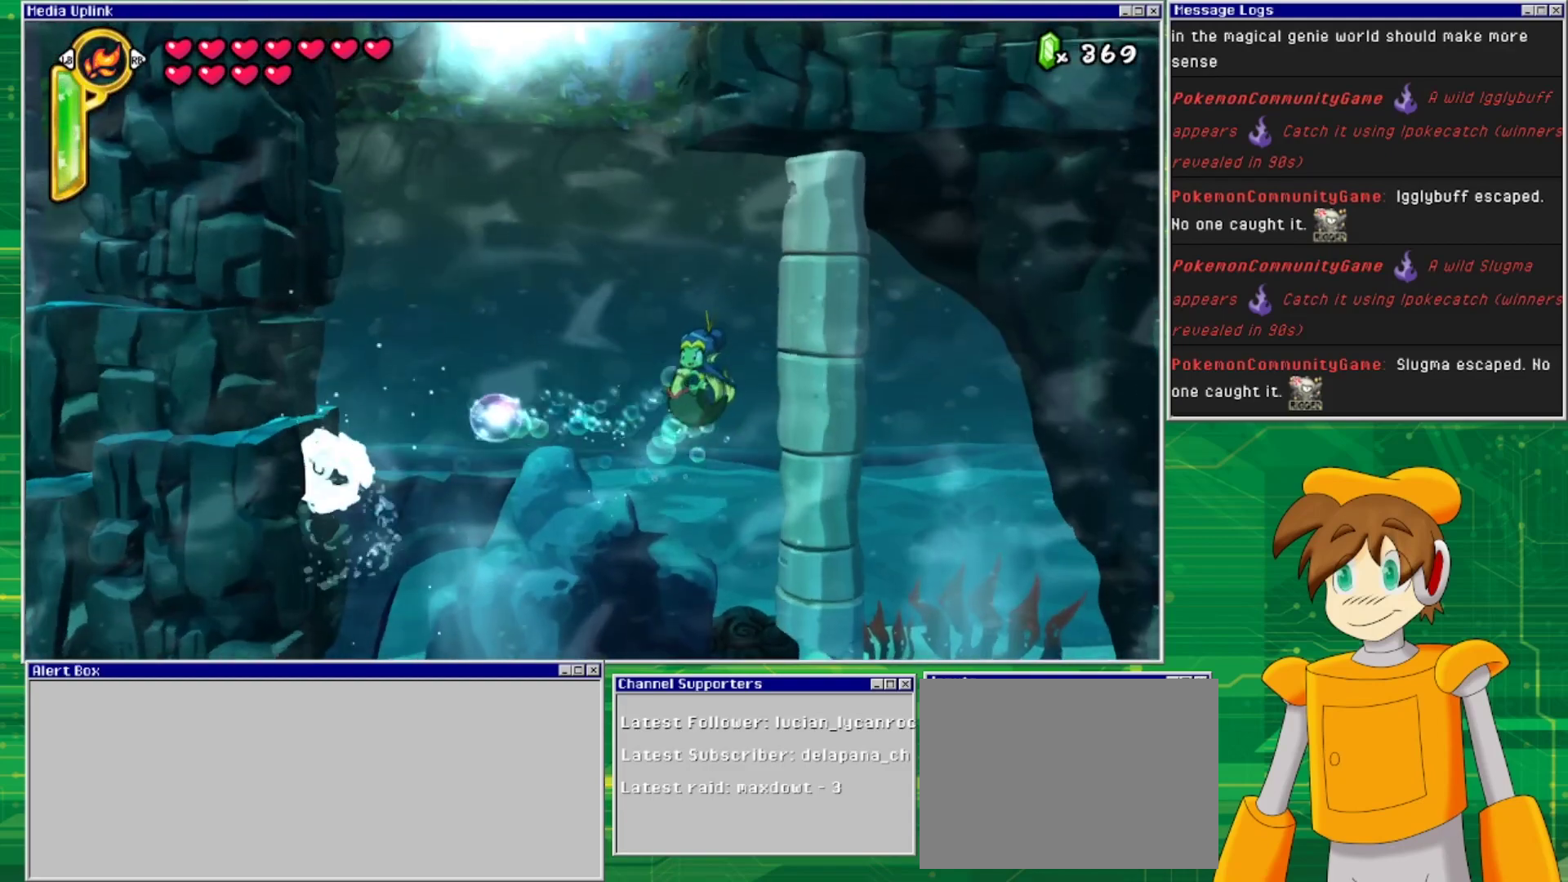
{"buttons": ["DPAD_UP"], "events": [[233, "DPAD_LEFT", "down"], [300, "SQUARE", "down"], [433, "SQUARE", "up"], [500, "DPAD_LEFT", "up"]]}
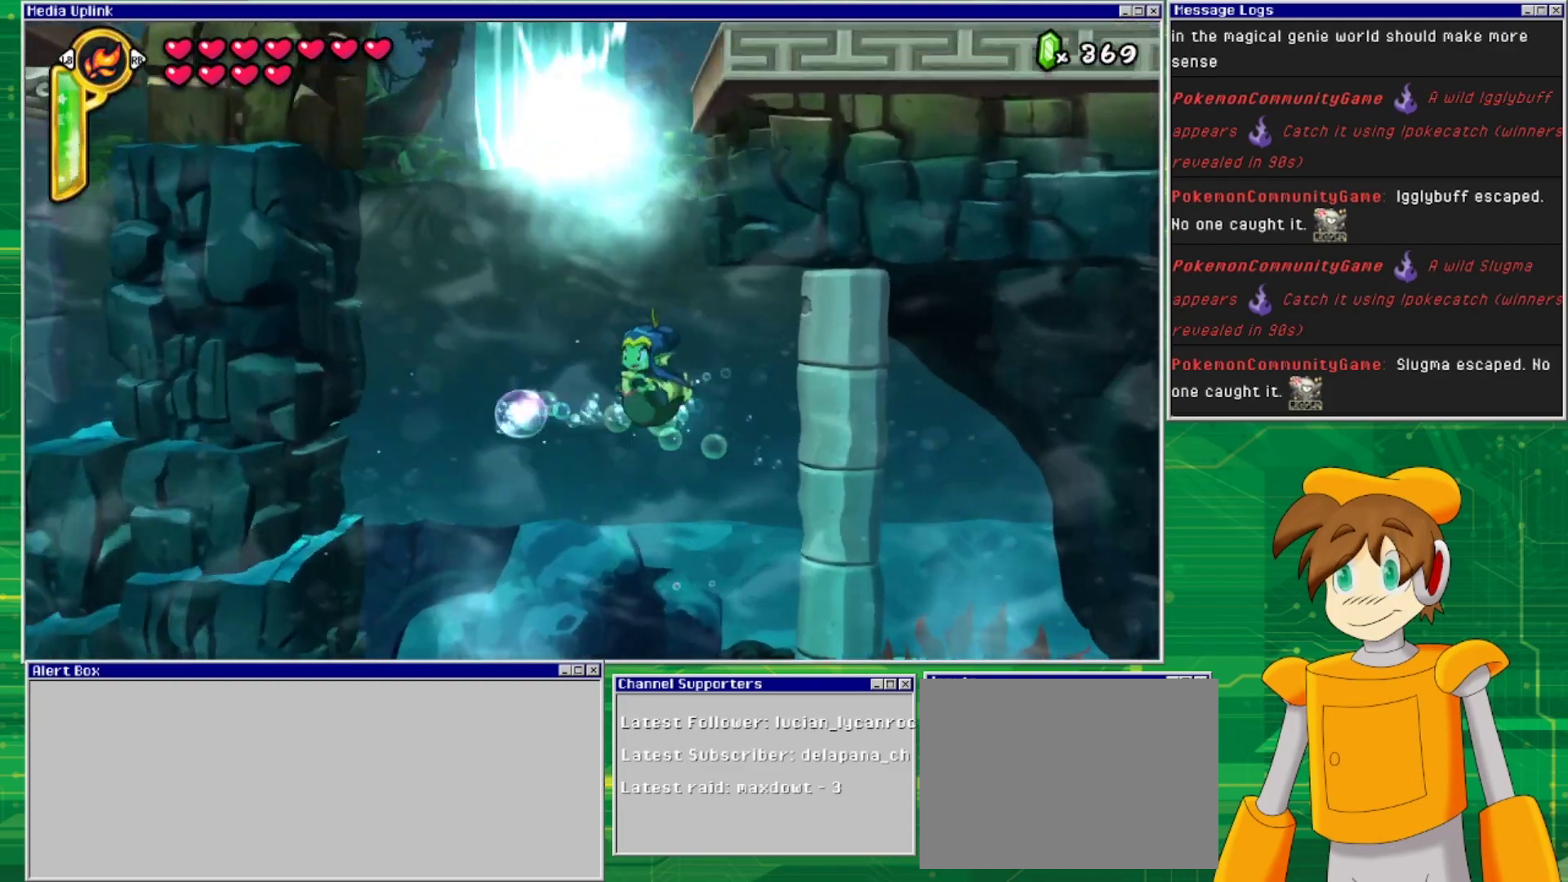
{"buttons": ["DPAD_UP", "DPAD_LEFT"], "events": [[33, "SQUARE", "down"], [167, "SQUARE", "up"], [400, "DPAD_LEFT", "down"]]}
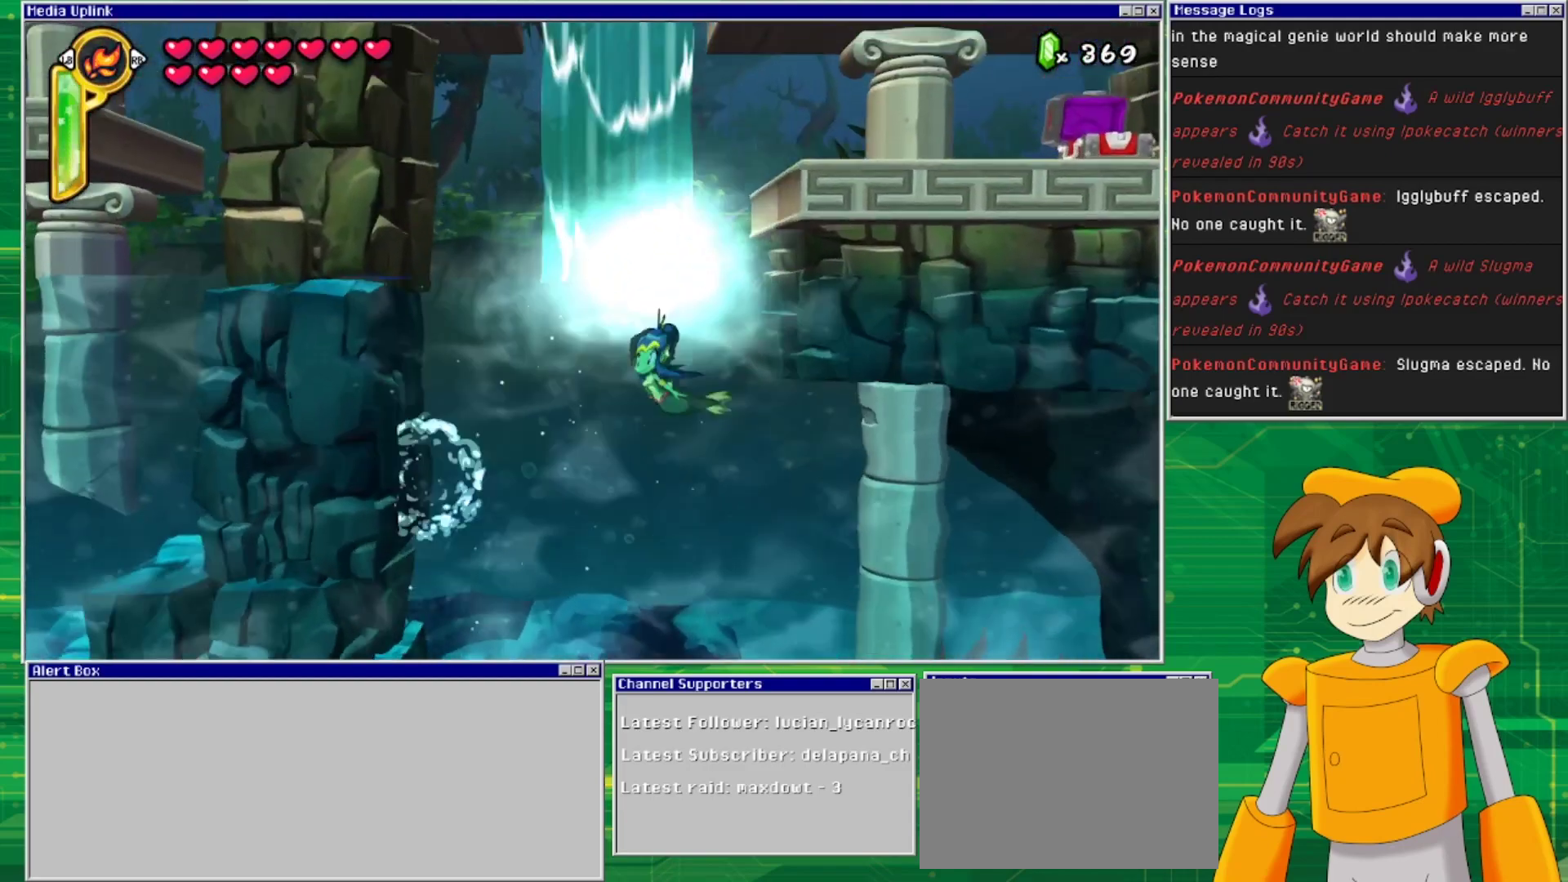
{"buttons": ["SQUARE", "DPAD_UP"], "events": [[33, "SQUARE", "down"], [133, "DPAD_LEFT", "up"], [200, "SQUARE", "up"], [467, "SQUARE", "down"]]}
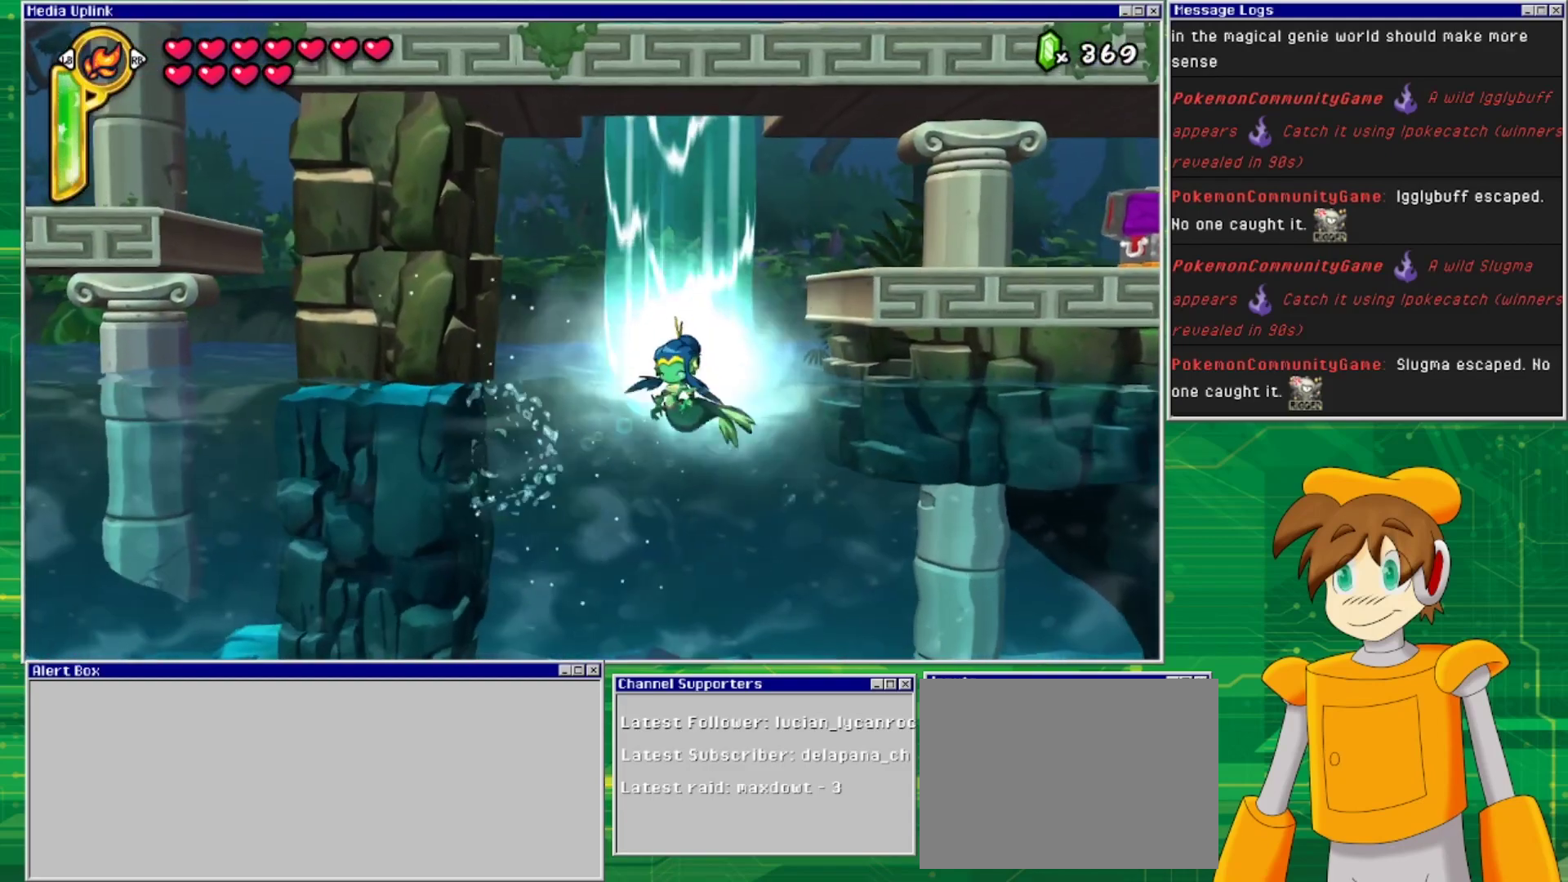
{"buttons": ["DPAD_UP"], "events": [[133, "SQUARE", "up"], [233, "DPAD_UP", "up"], [433, "DPAD_UP", "down"]]}
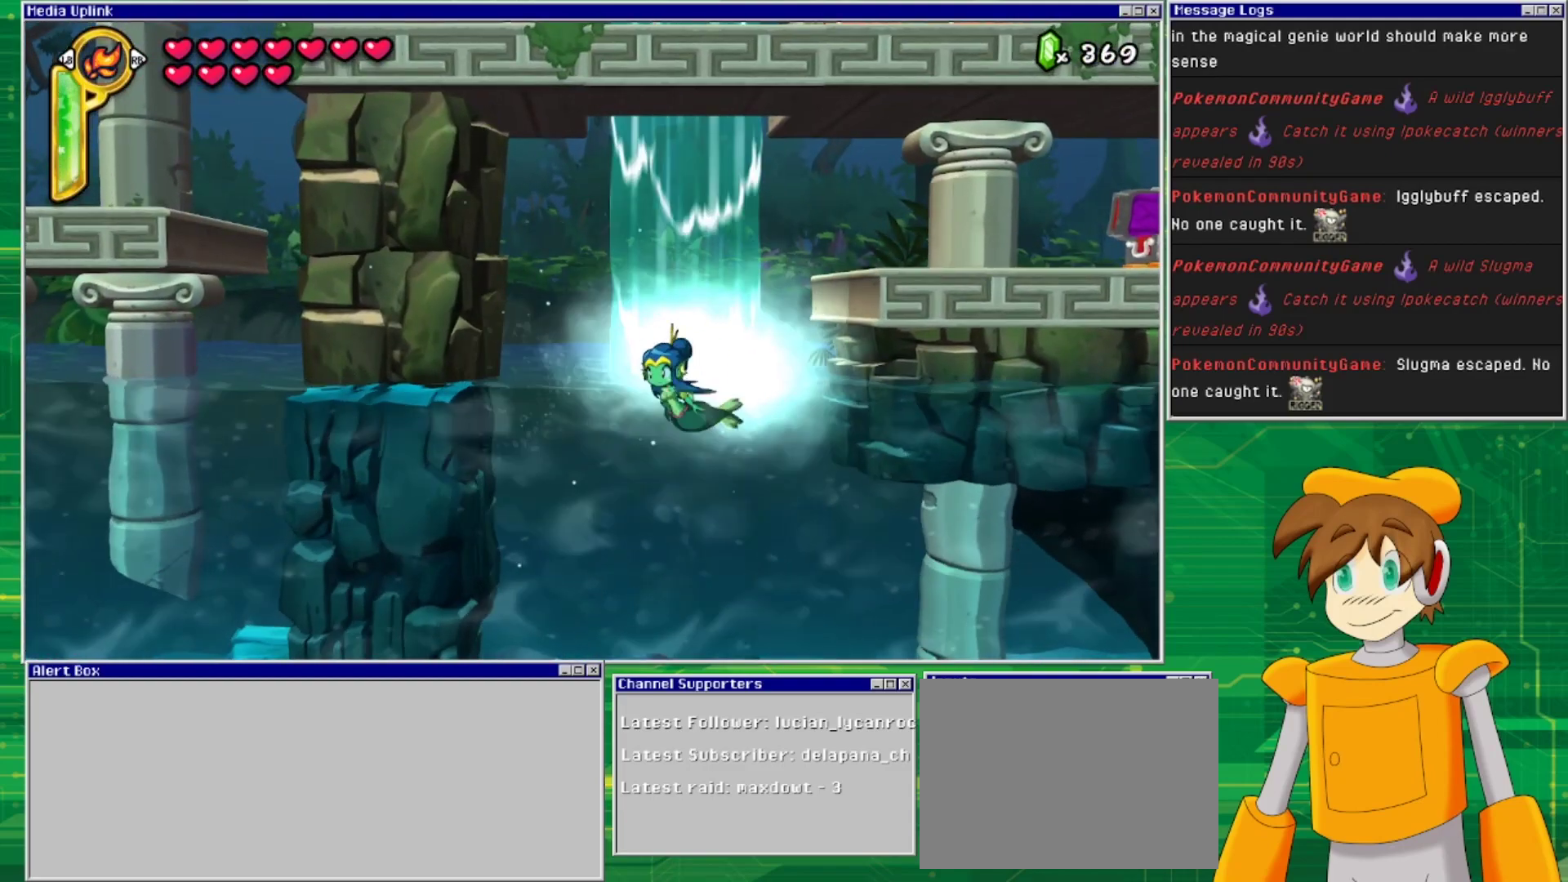
{"buttons": ["DPAD_UP"], "events": [[100, "DPAD_UP", "up"], [333, "DPAD_UP", "down"]]}
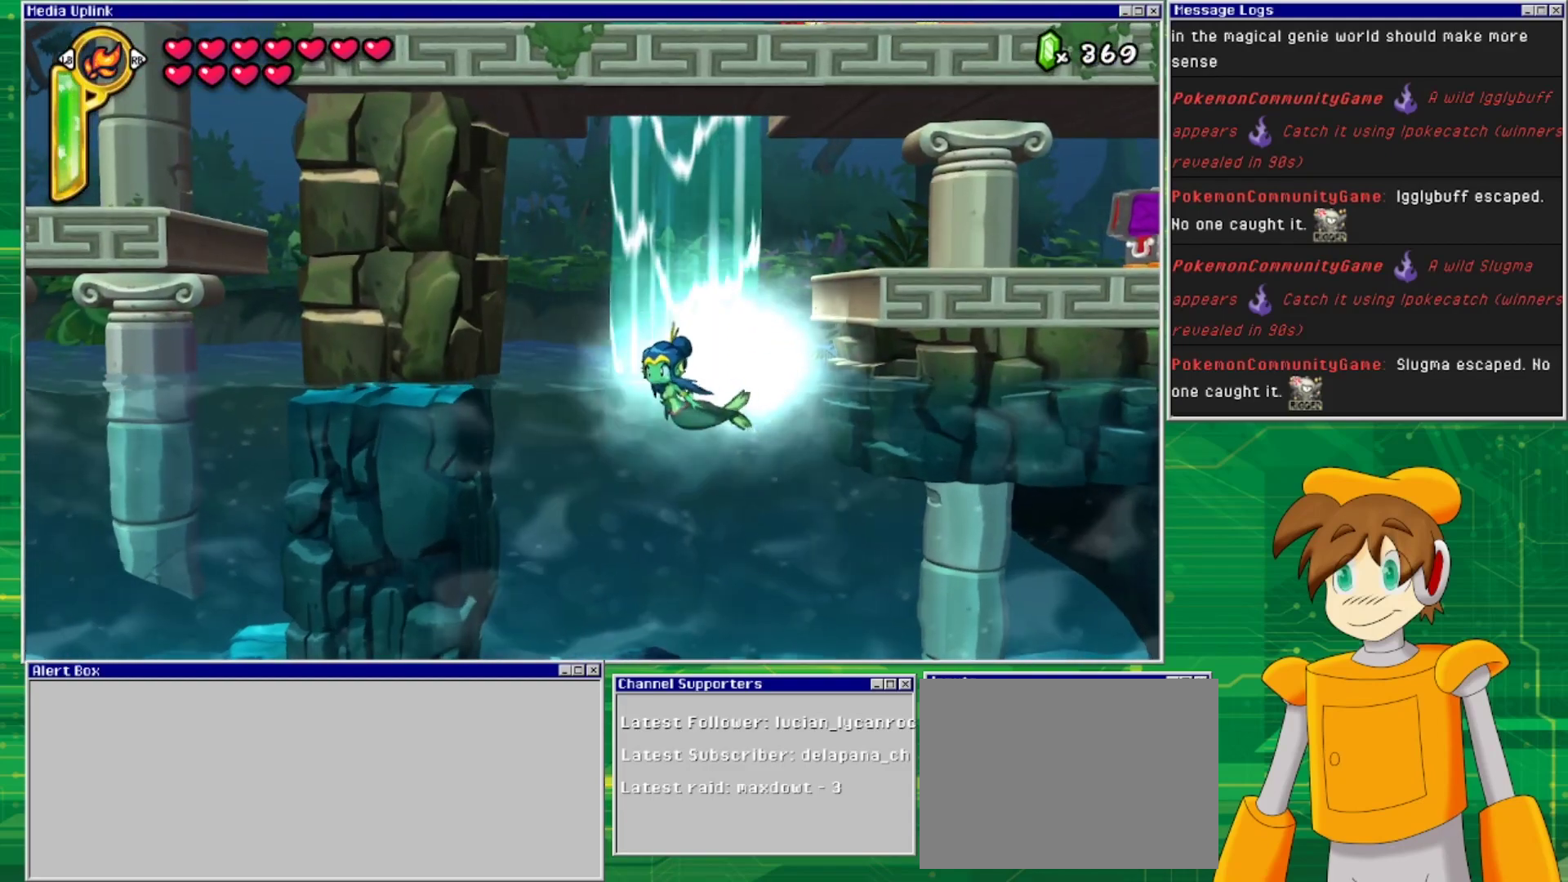
{"buttons": ["DPAD_RIGHT"], "events": [[233, "DPAD_UP", "up"], [367, "DPAD_RIGHT", "down"]]}
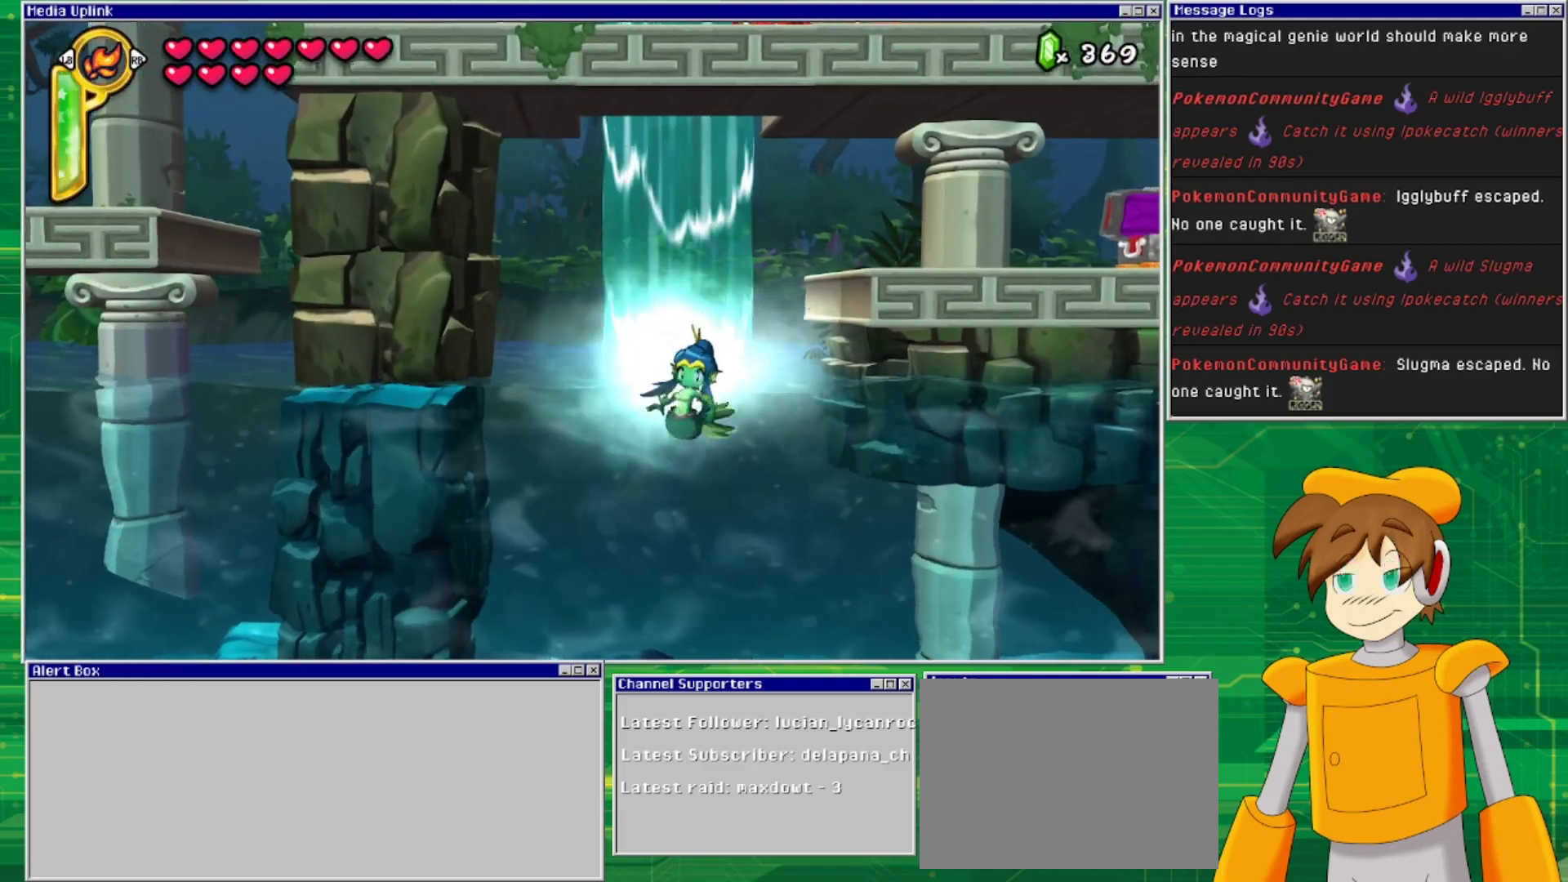
{"buttons": ["CROSS", "DPAD_RIGHT"], "events": [[33, "CROSS", "down"]]}
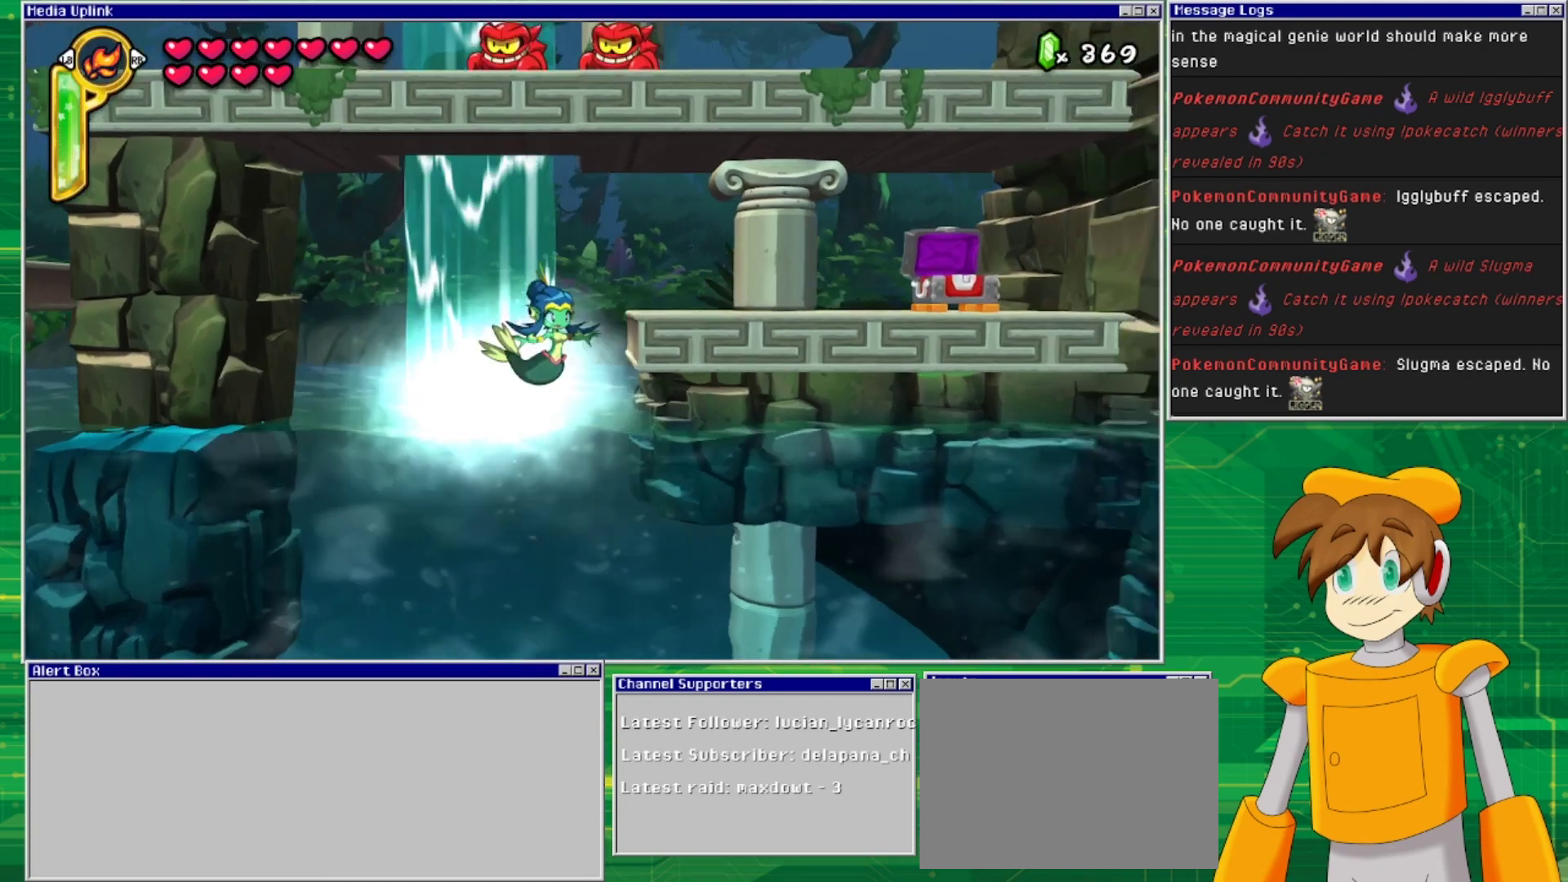
{"buttons": ["DPAD_UP"], "events": [[33, "CROSS", "up"], [100, "DPAD_RIGHT", "up"], [400, "DPAD_UP", "down"]]}
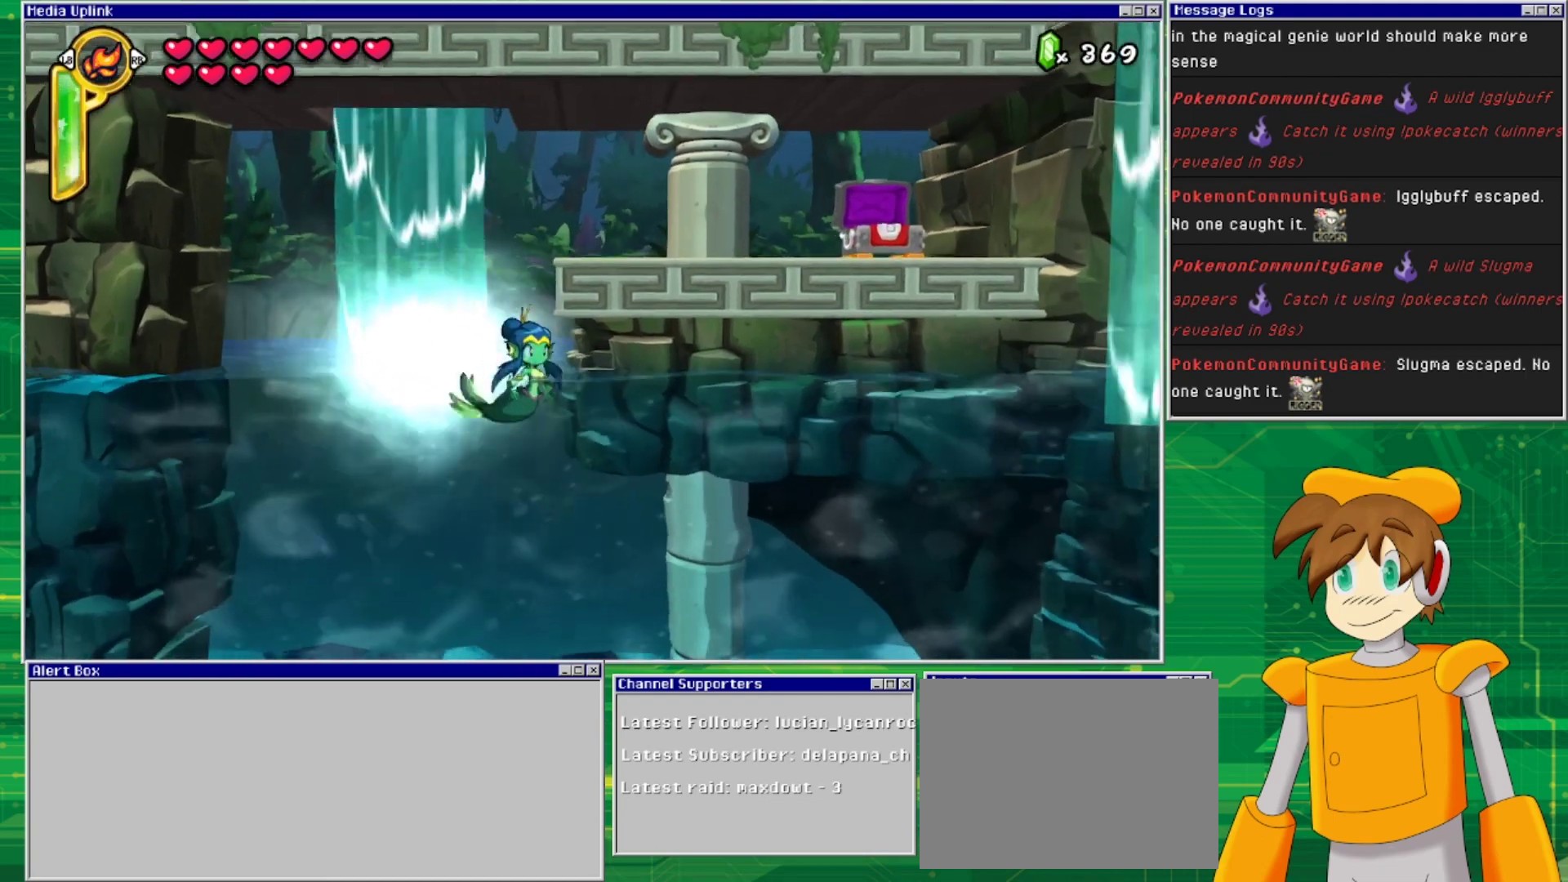
{"buttons": ["TRIANGLE"], "events": [[233, "DPAD_UP", "up"], [467, "TRIANGLE", "down"]]}
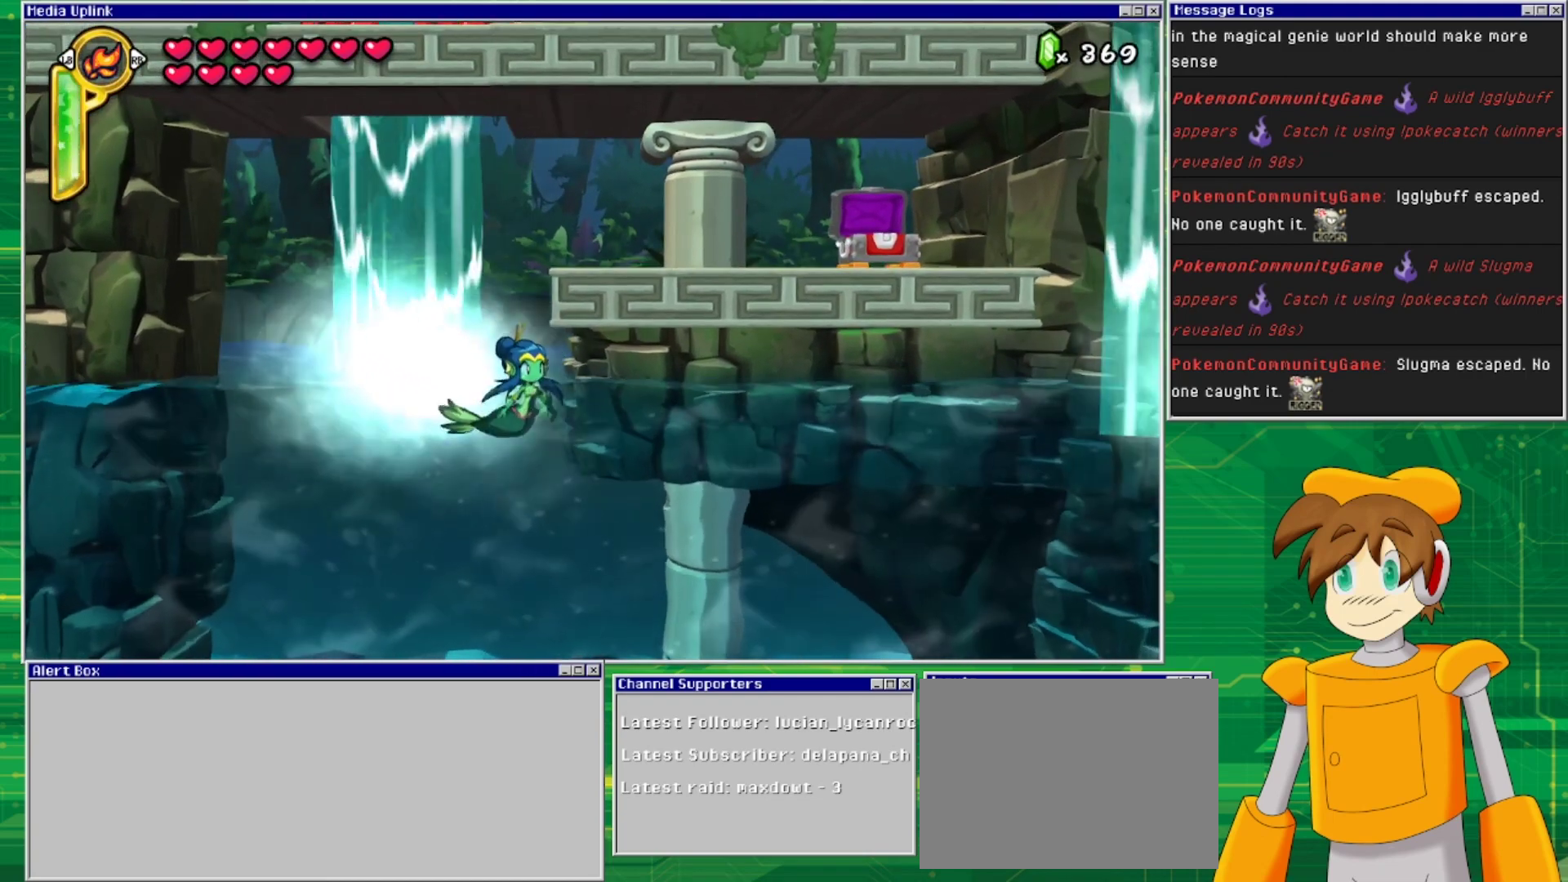
{"buttons": [], "events": [[100, "TRIANGLE", "up"]]}
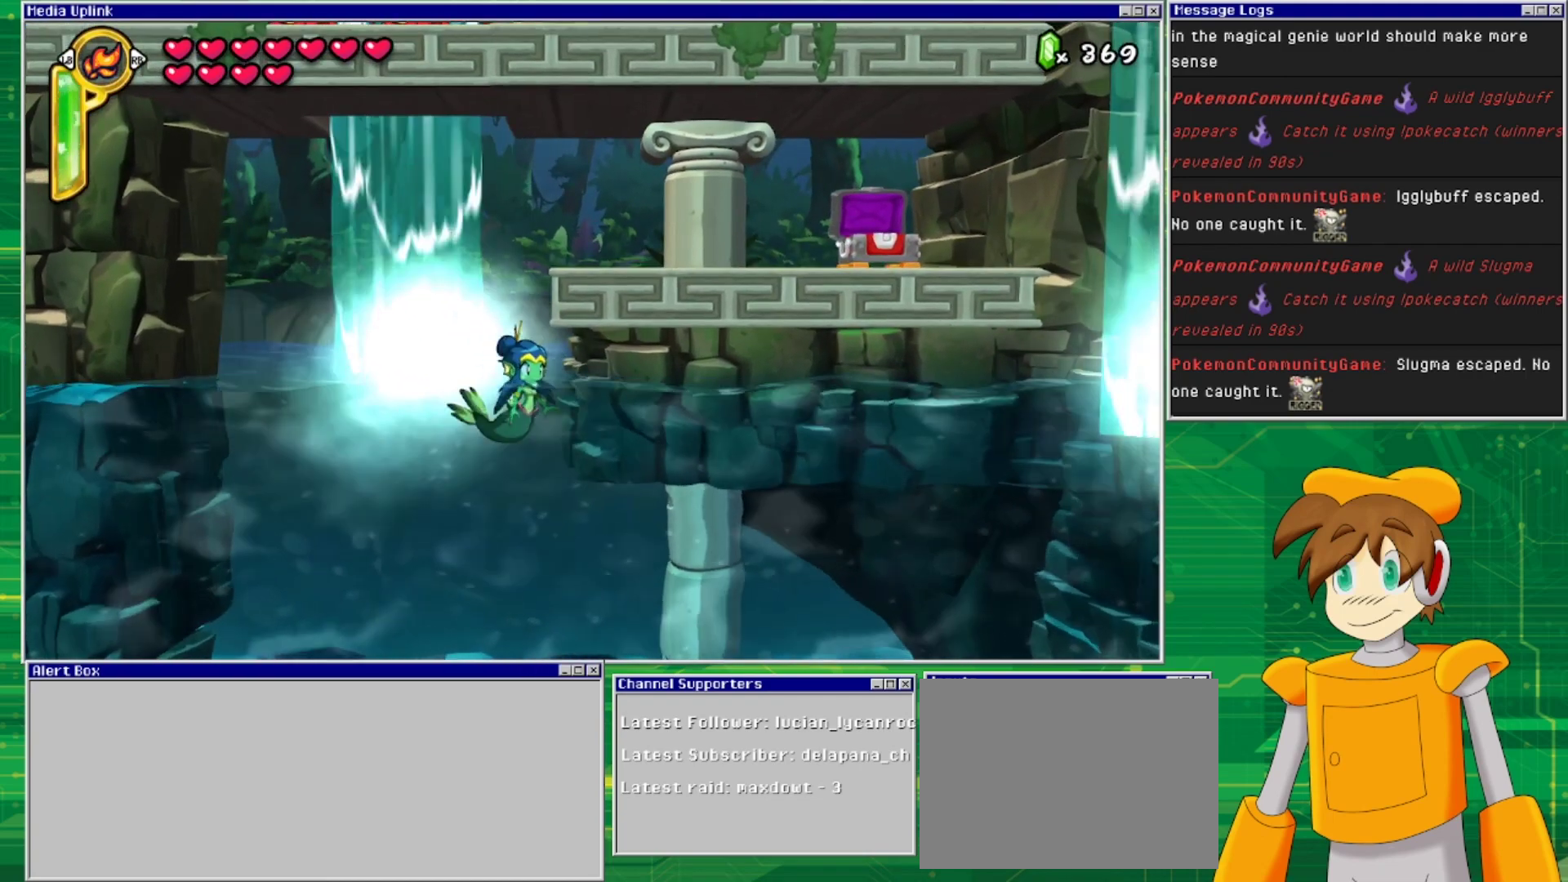
{"buttons": [], "events": [[133, "TRIANGLE", "down"], [267, "TRIANGLE", "up"]]}
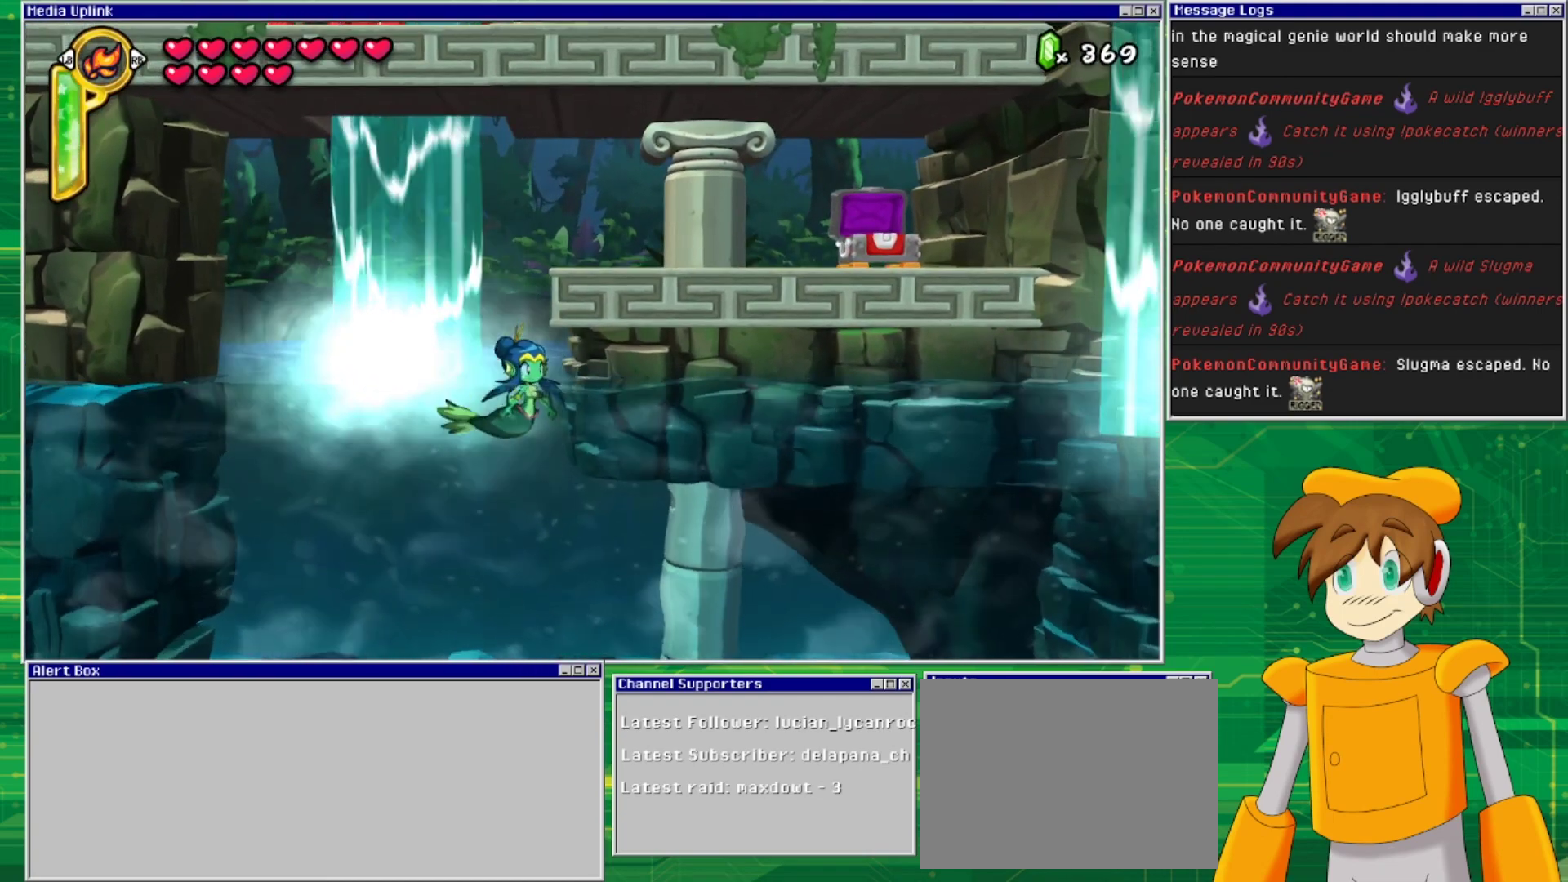
{"buttons": ["CROSS", "DPAD_RIGHT"], "events": [[67, "DPAD_LEFT", "down"], [267, "DPAD_LEFT", "up"], [367, "CROSS", "down"], [367, "DPAD_RIGHT", "down"]]}
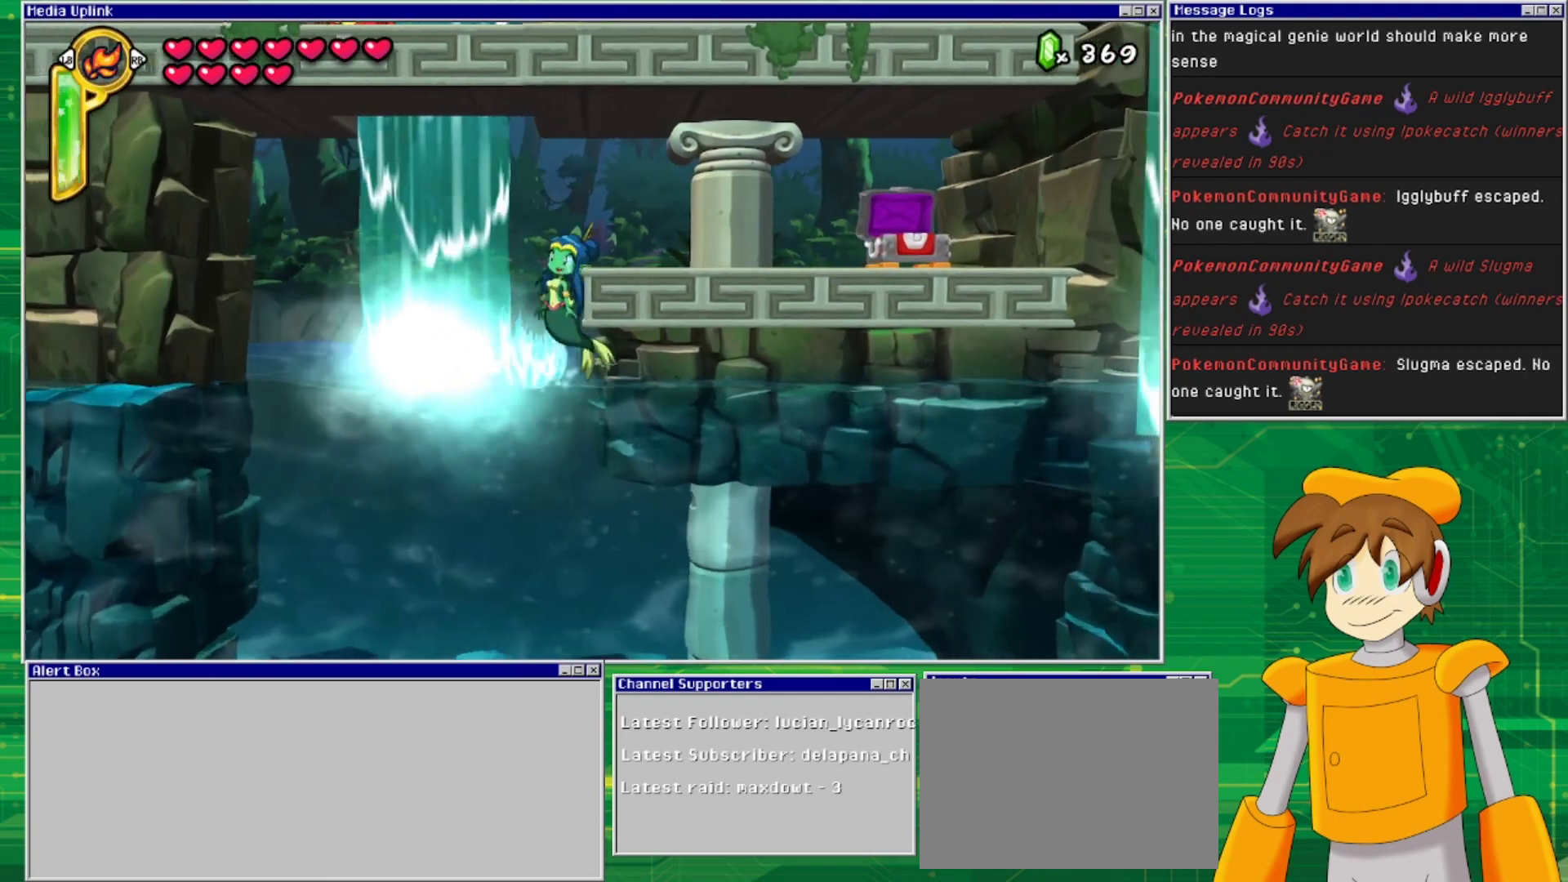
{"buttons": ["DPAD_RIGHT"], "events": [[367, "CROSS", "up"]]}
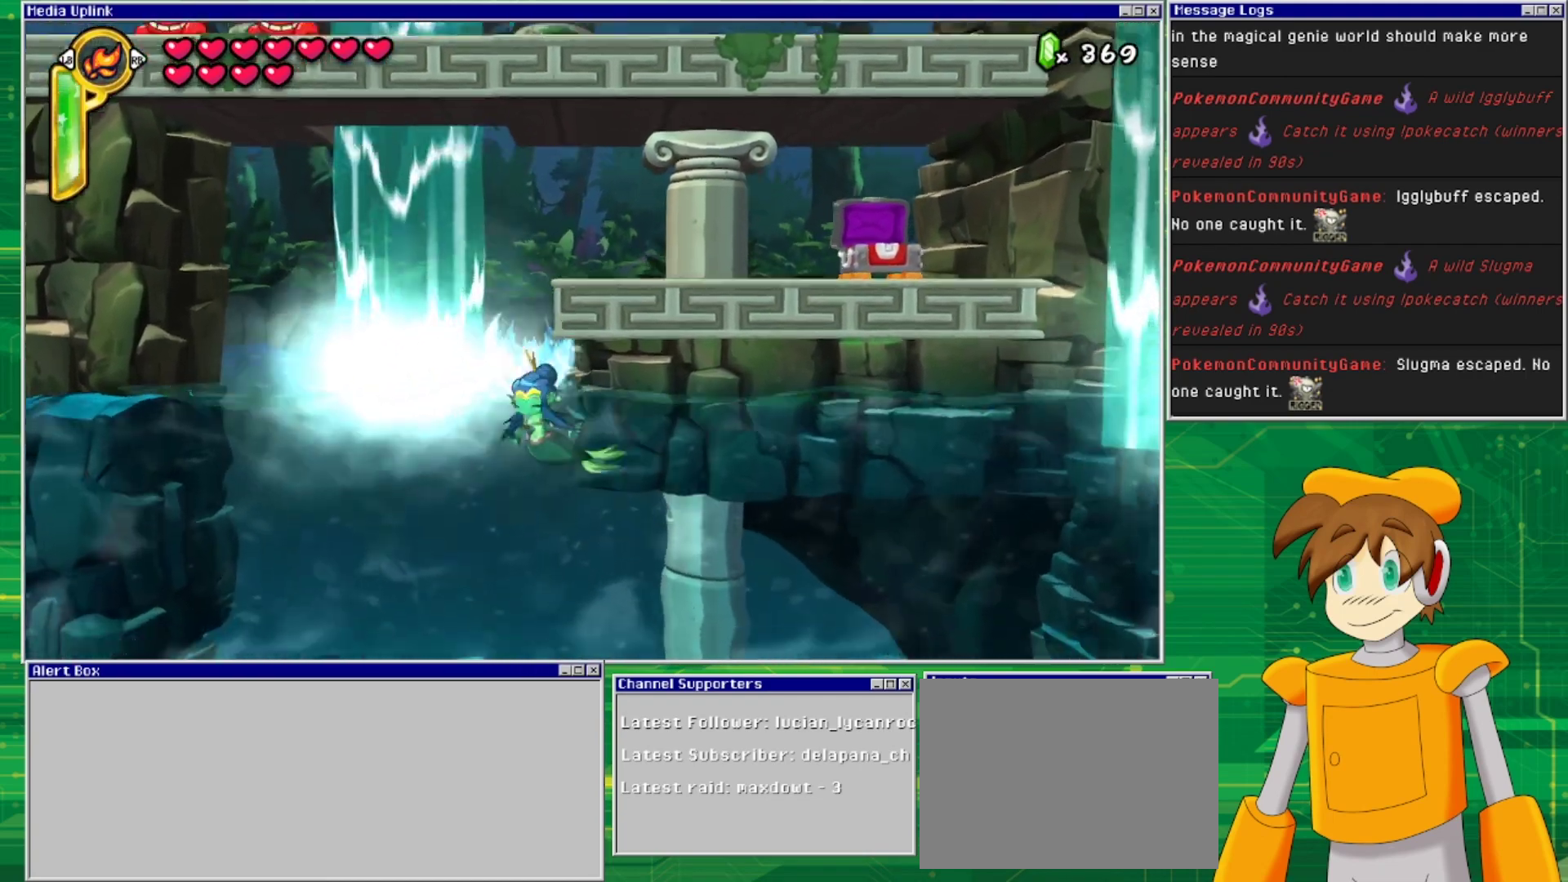
{"buttons": ["DPAD_DOWN", "DPAD_LEFT"], "events": [[100, "DPAD_RIGHT", "up"], [233, "DPAD_LEFT", "down"], [333, "DPAD_DOWN", "down"]]}